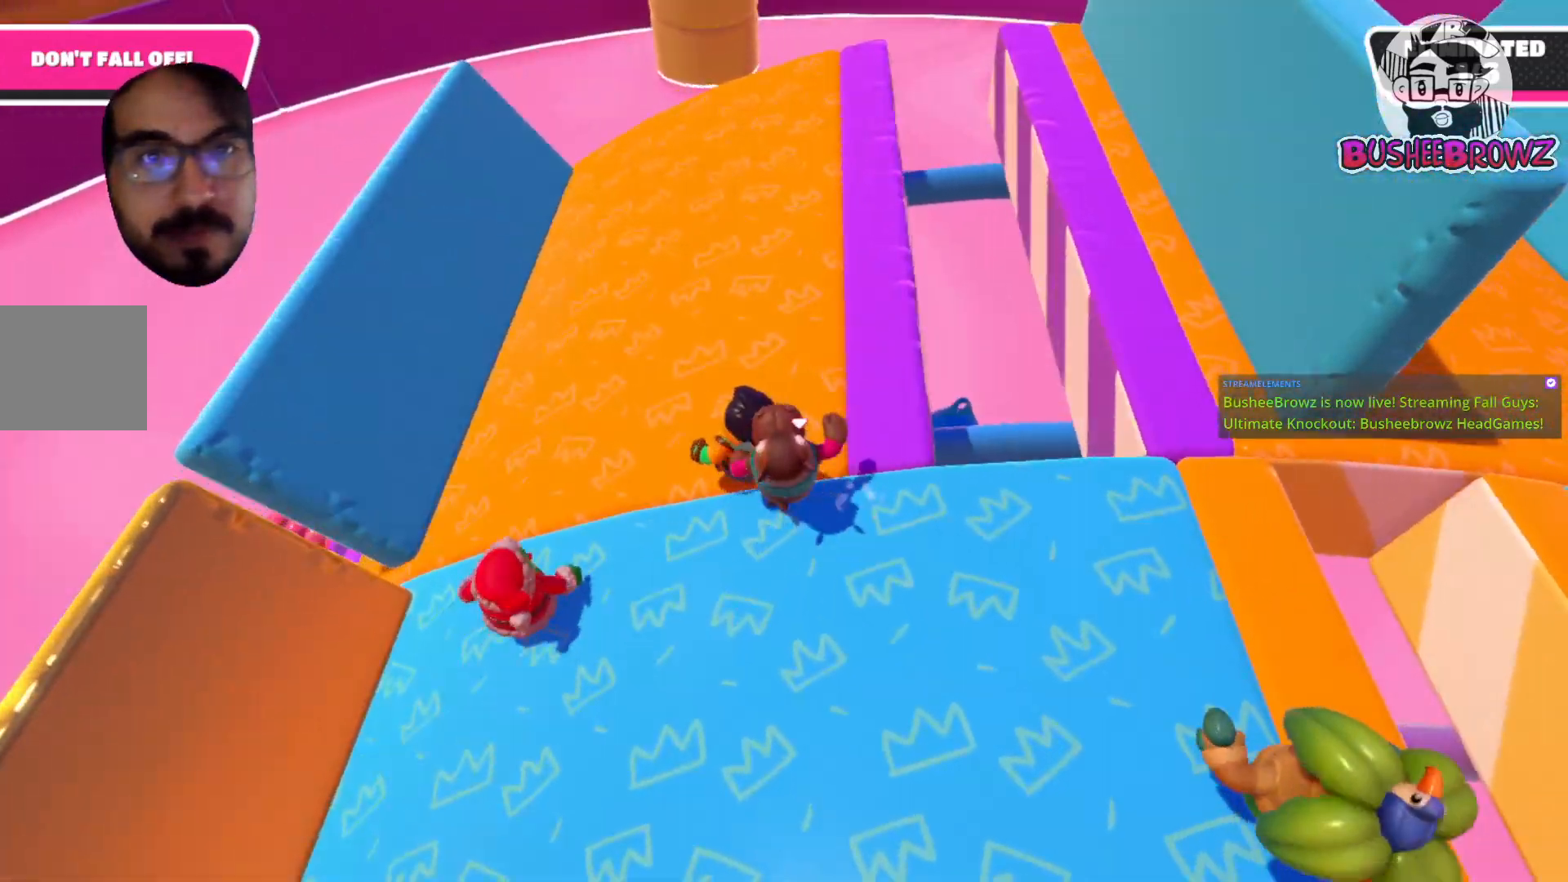
Gameplay with a controller (Xbox layout); each line is a JSON object with the inputs held at the frame after it. "events" lists button and stick changes between this image and that frame as [ms after this image, input, new state], when the widget could be followed in between.
{"buttons": [], "left_stick": "left", "right_stick": "center", "events": [[300, "left_stick", "up-left"], [400, "left_stick", "left"], [500, "right_stick", "center"]]}
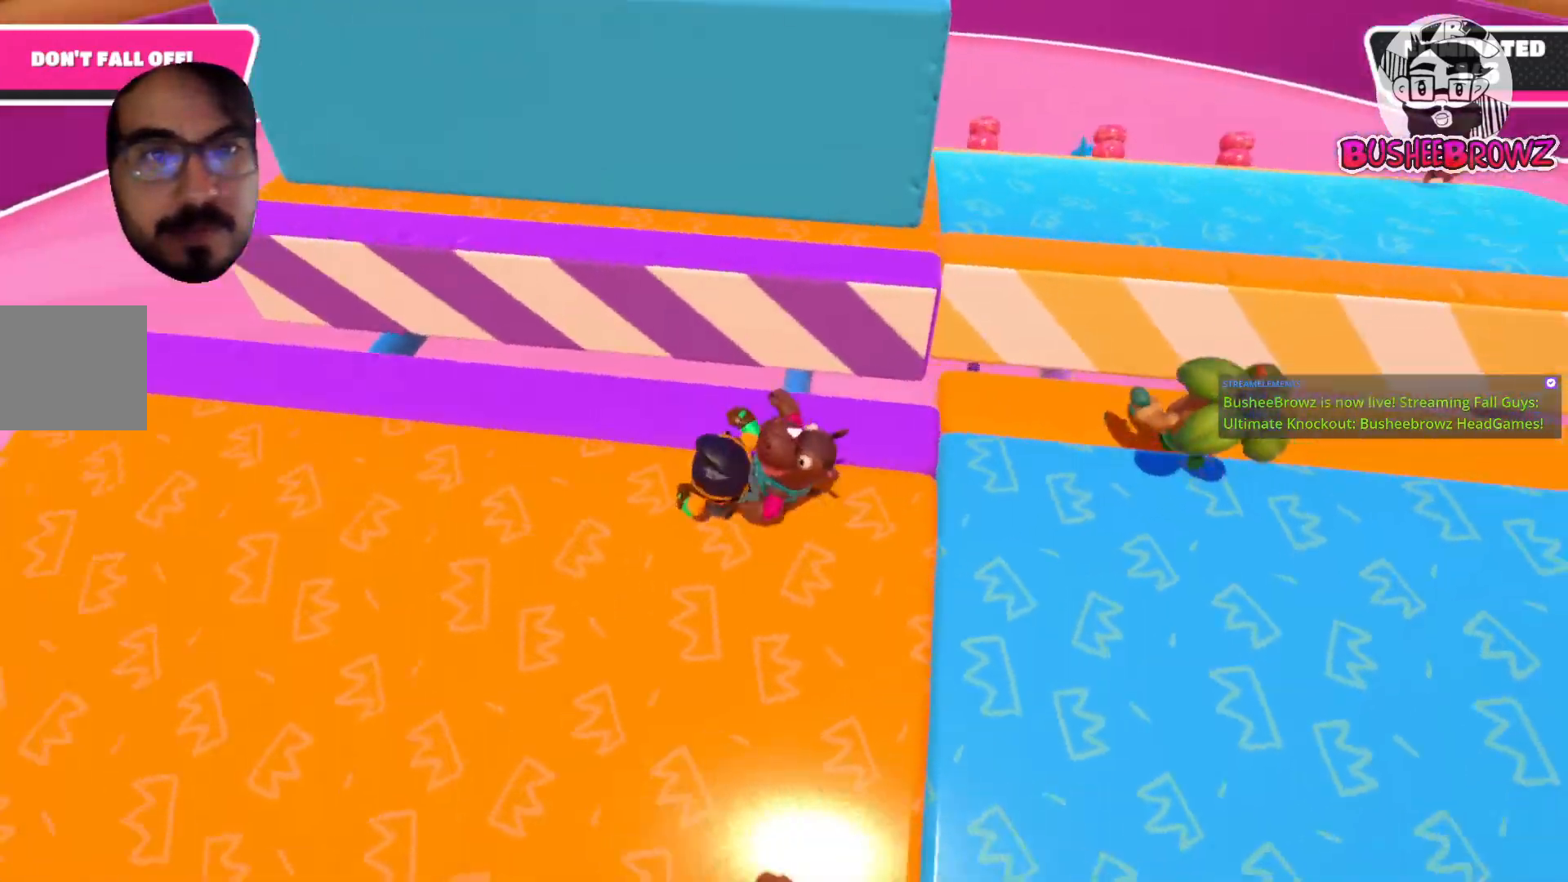
{"buttons": [], "left_stick": "down-left", "right_stick": "center", "events": [[33, "left_stick", "down-left"], [200, "left_stick", "down"], [483, "left_stick", "down-left"]]}
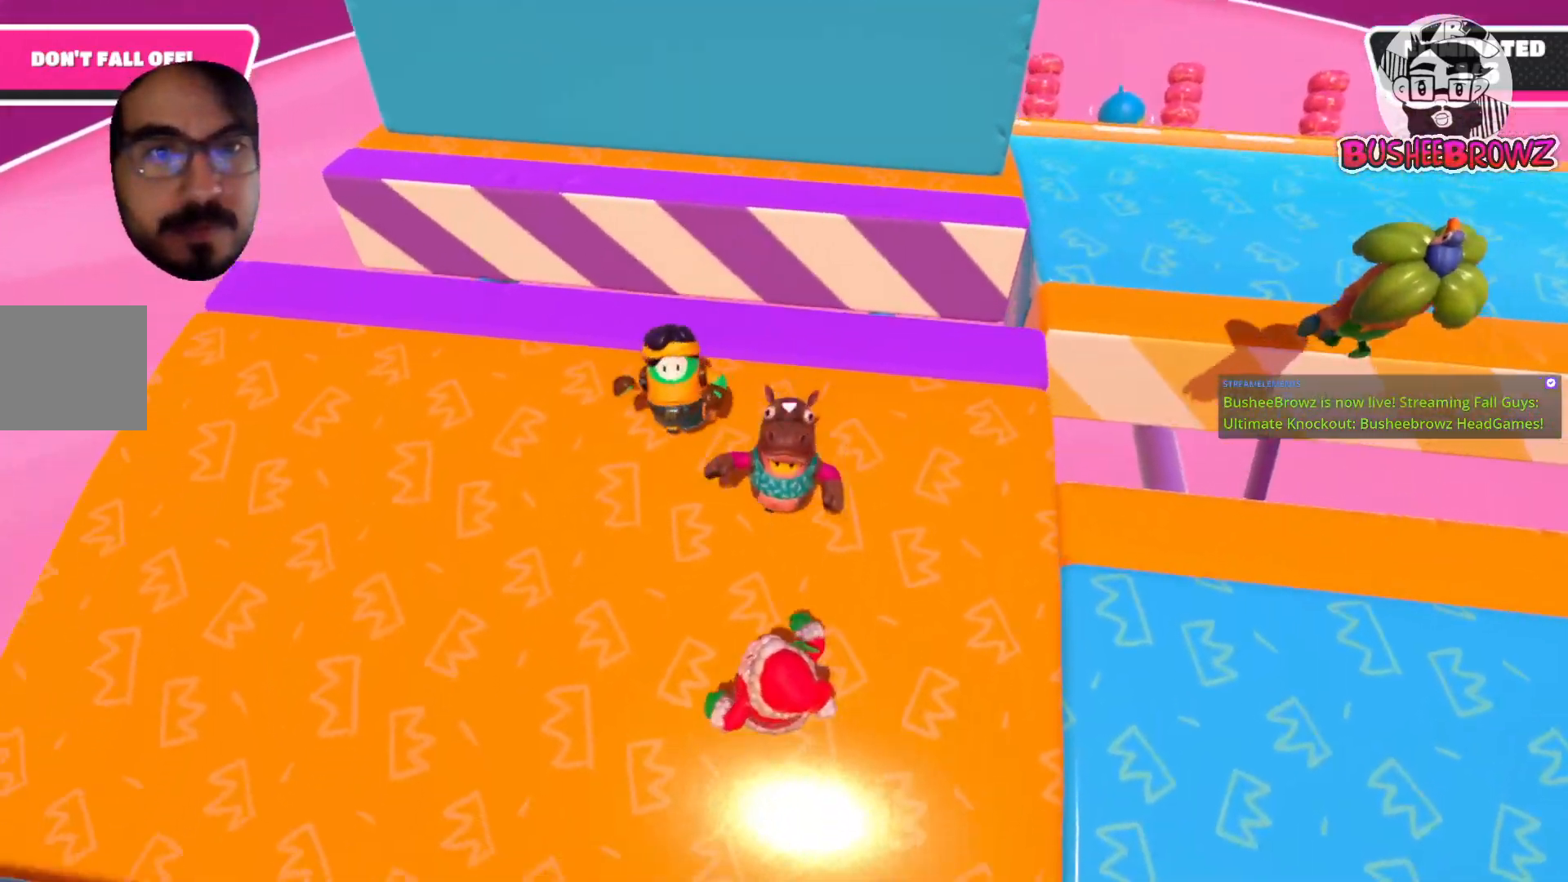
{"buttons": [], "left_stick": "right", "right_stick": "right", "events": [[33, "left_stick", "left"], [150, "right_stick", "right"], [167, "left_stick", "up"], [250, "left_stick", "right"]]}
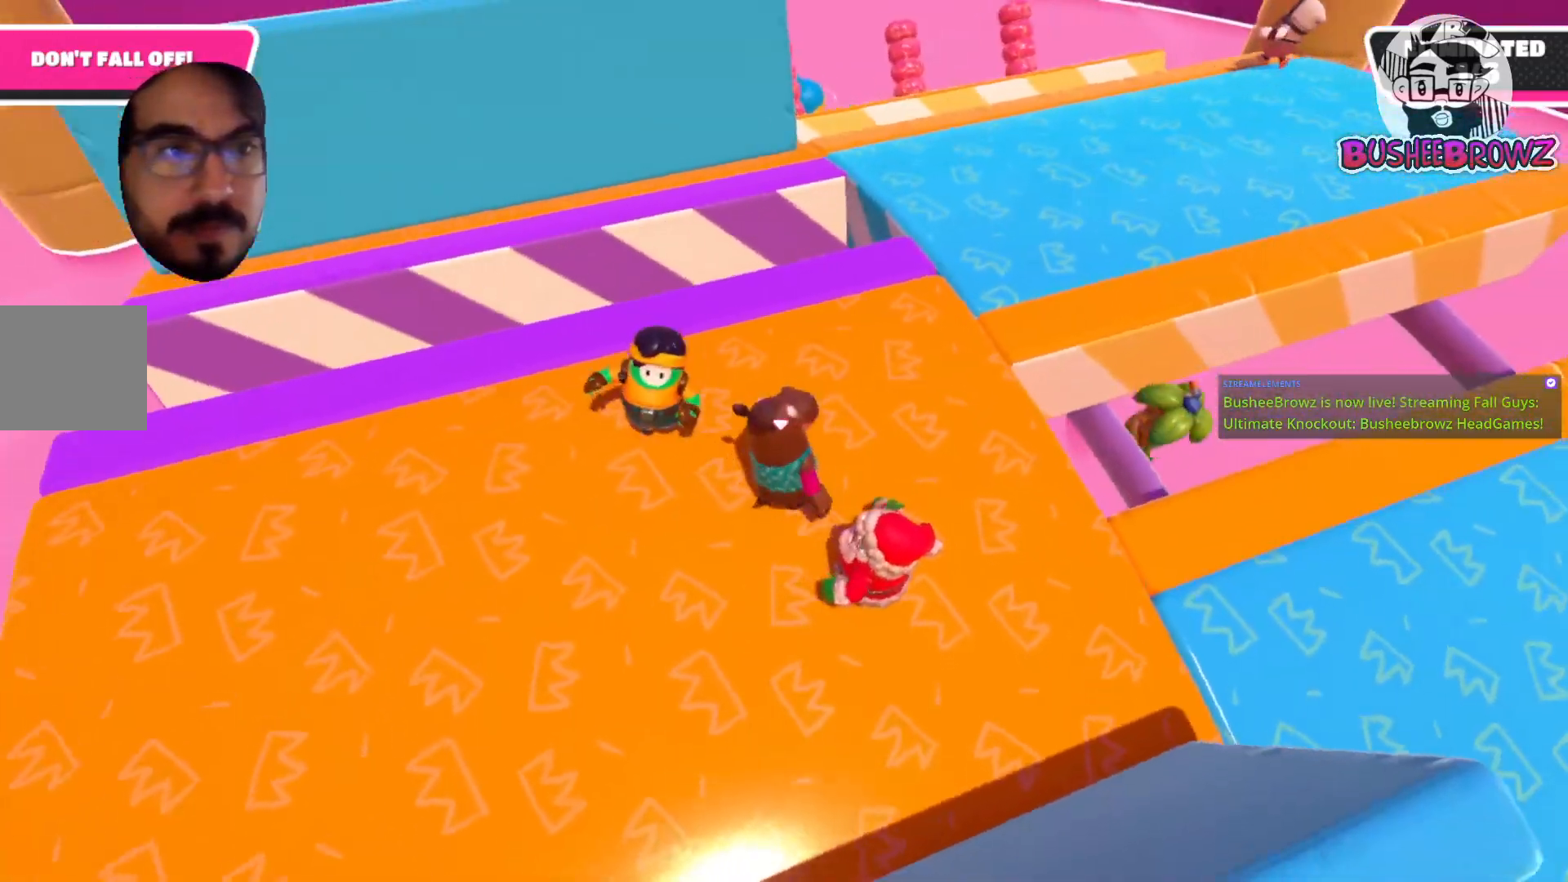
{"buttons": [], "left_stick": "down", "right_stick": "center", "events": [[67, "left_stick", "up-right"], [417, "right_stick", "center"], [500, "left_stick", "down"]]}
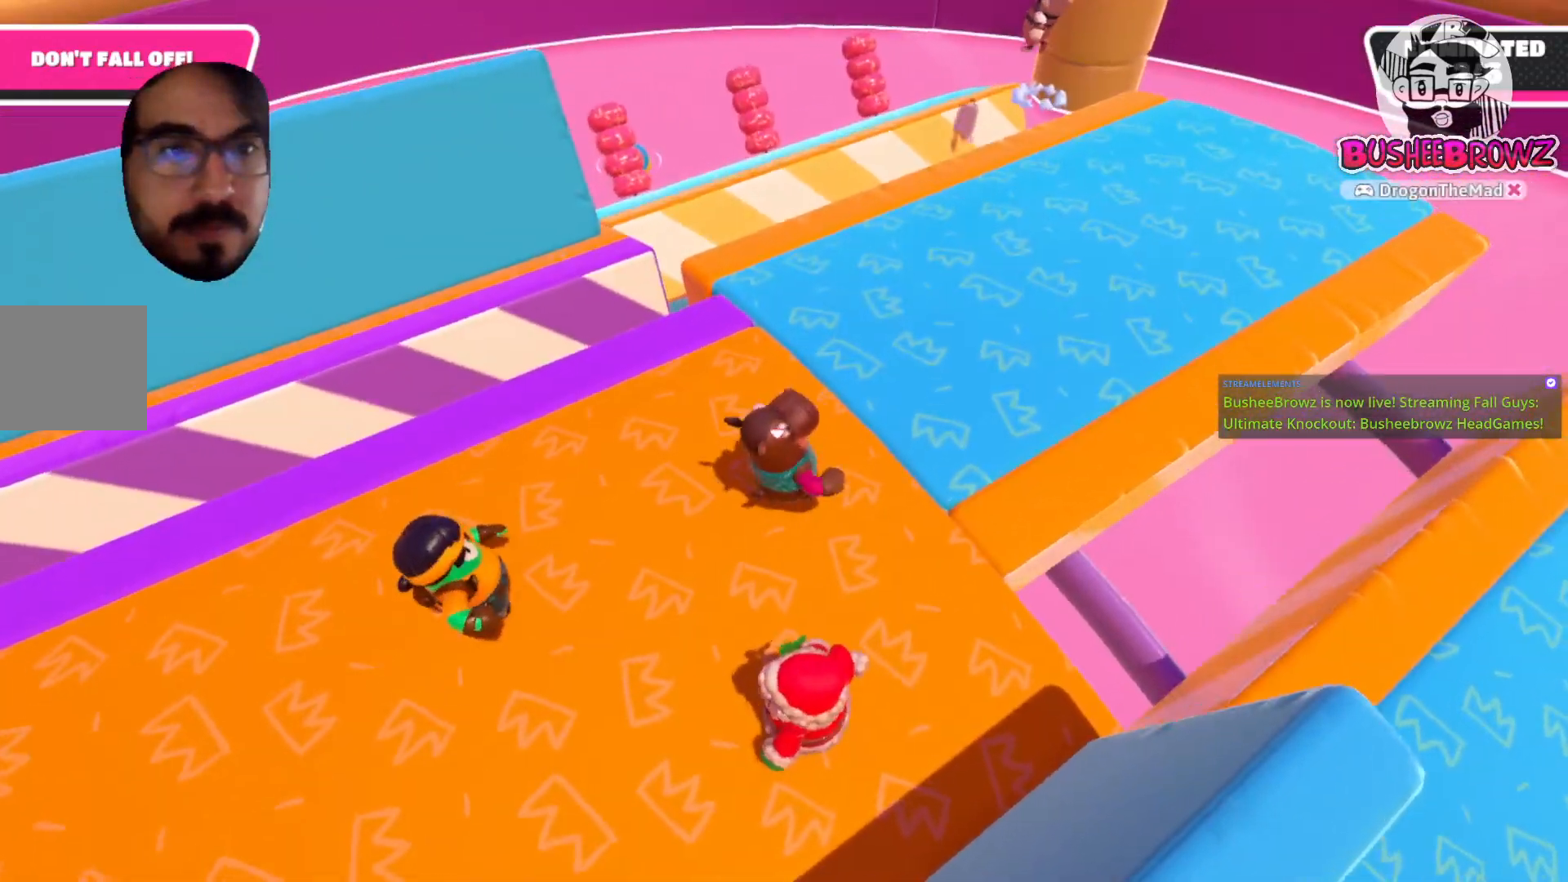
{"buttons": [], "left_stick": "left", "right_stick": "right", "events": [[217, "left_stick", "down-left"], [333, "right_stick", "right"], [367, "left_stick", "left"]]}
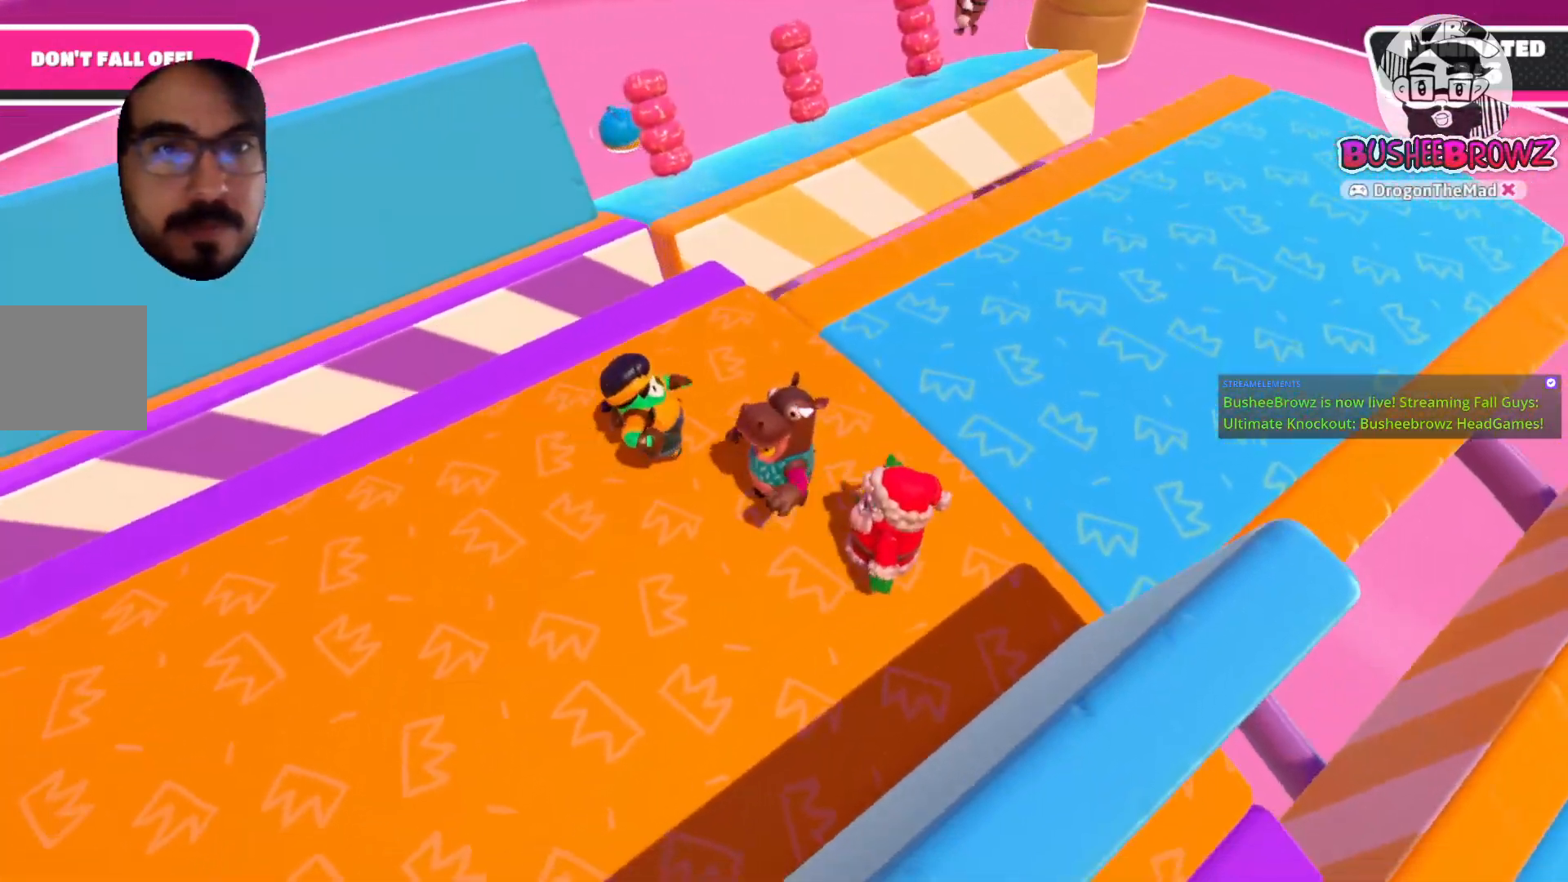
{"buttons": [], "left_stick": "up", "right_stick": "center", "events": [[33, "left_stick", "down-left"], [200, "right_stick", "center"], [250, "left_stick", "down-right"], [367, "left_stick", "up-right"], [433, "left_stick", "up"]]}
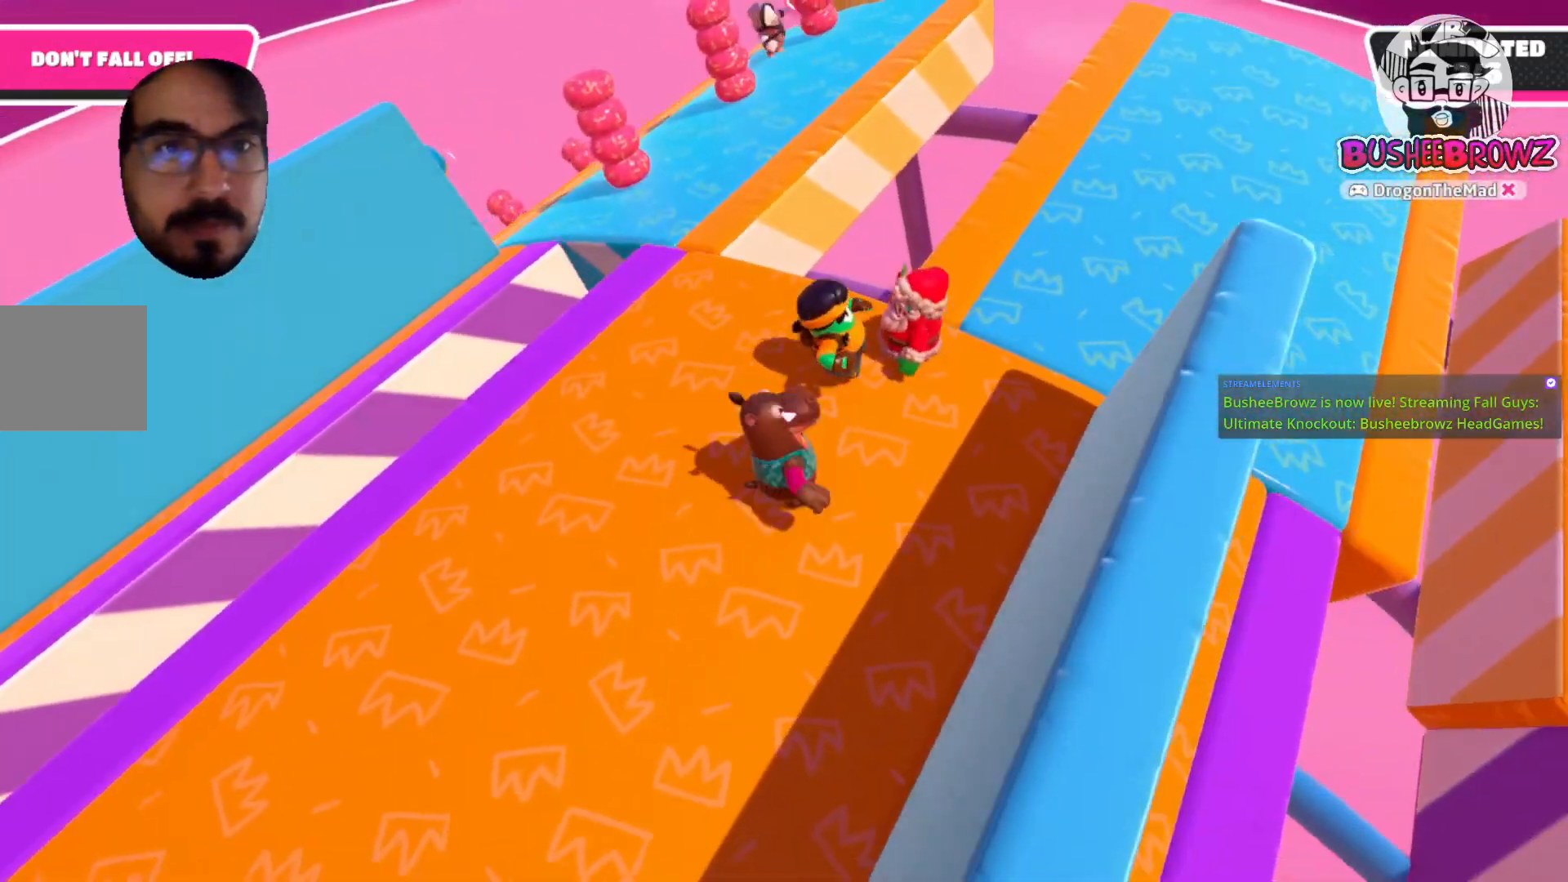
{"buttons": ["R2"], "left_stick": "down-right", "right_stick": "center", "events": [[200, "R2", "down"], [267, "left_stick", "up-right"], [467, "left_stick", "down-right"]]}
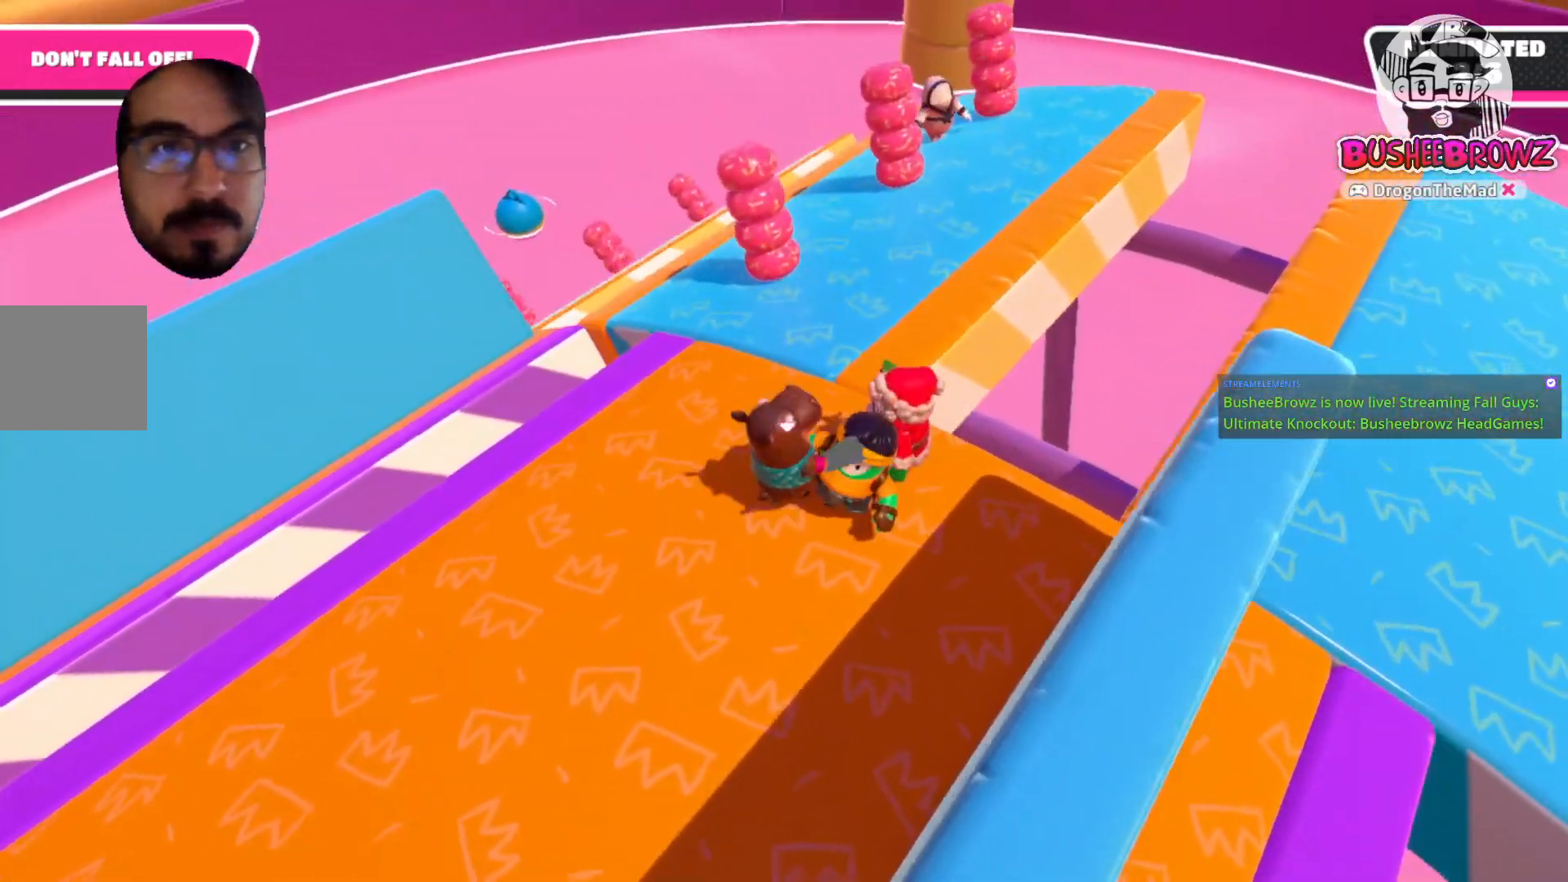
{"buttons": [], "left_stick": "down", "right_stick": "center", "events": [[233, "left_stick", "down"], [317, "R2", "up"]]}
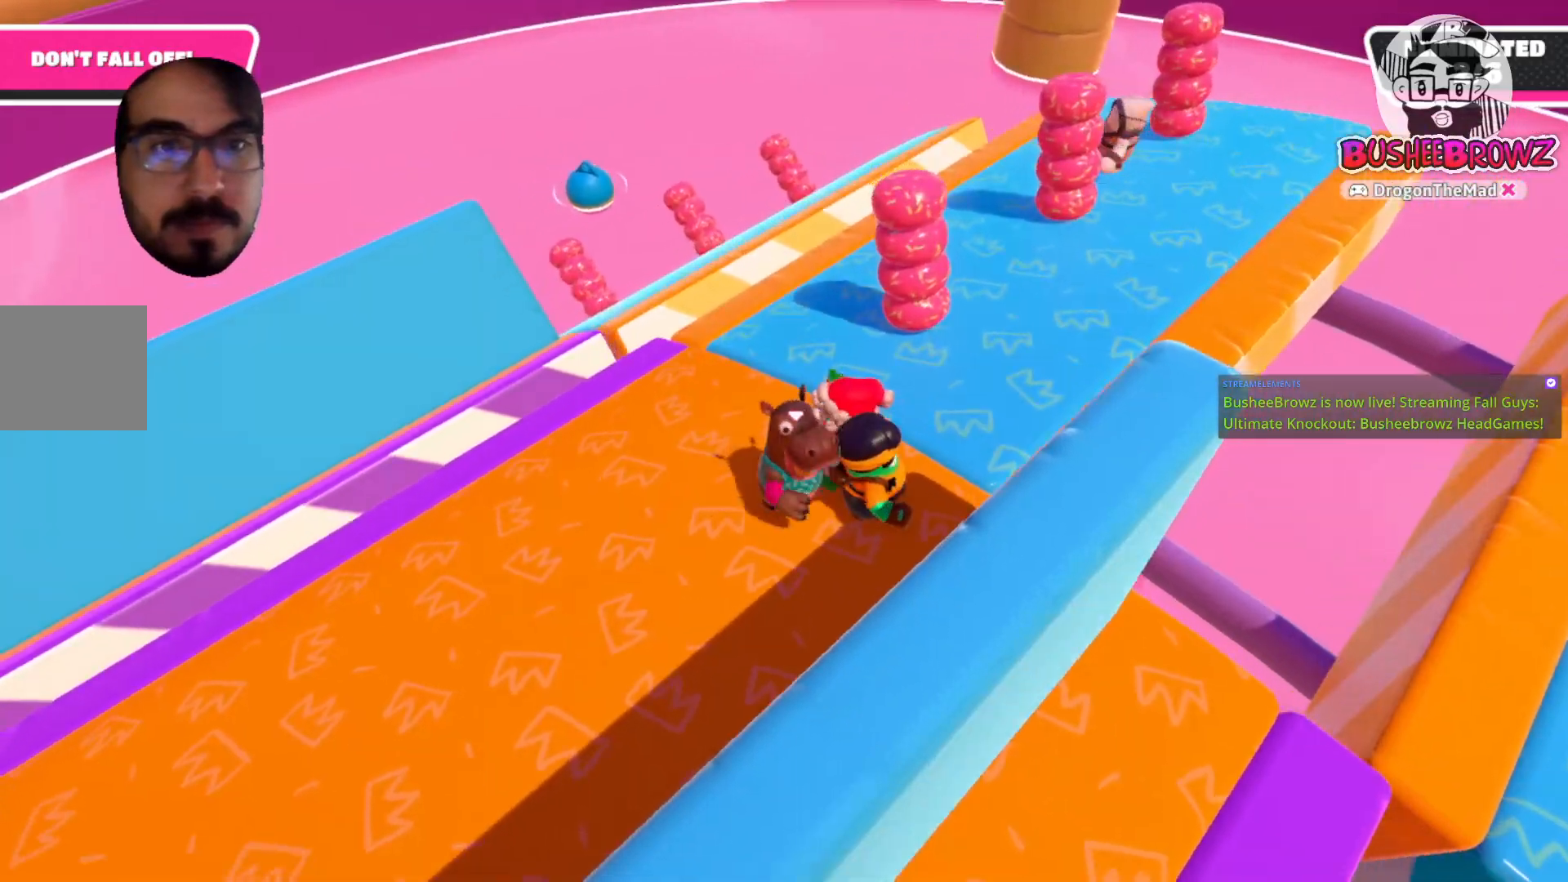
{"buttons": ["R2"], "left_stick": "right", "right_stick": "center", "events": [[83, "R2", "down"], [367, "left_stick", "right"], [400, "R2", "up"], [467, "R2", "down"]]}
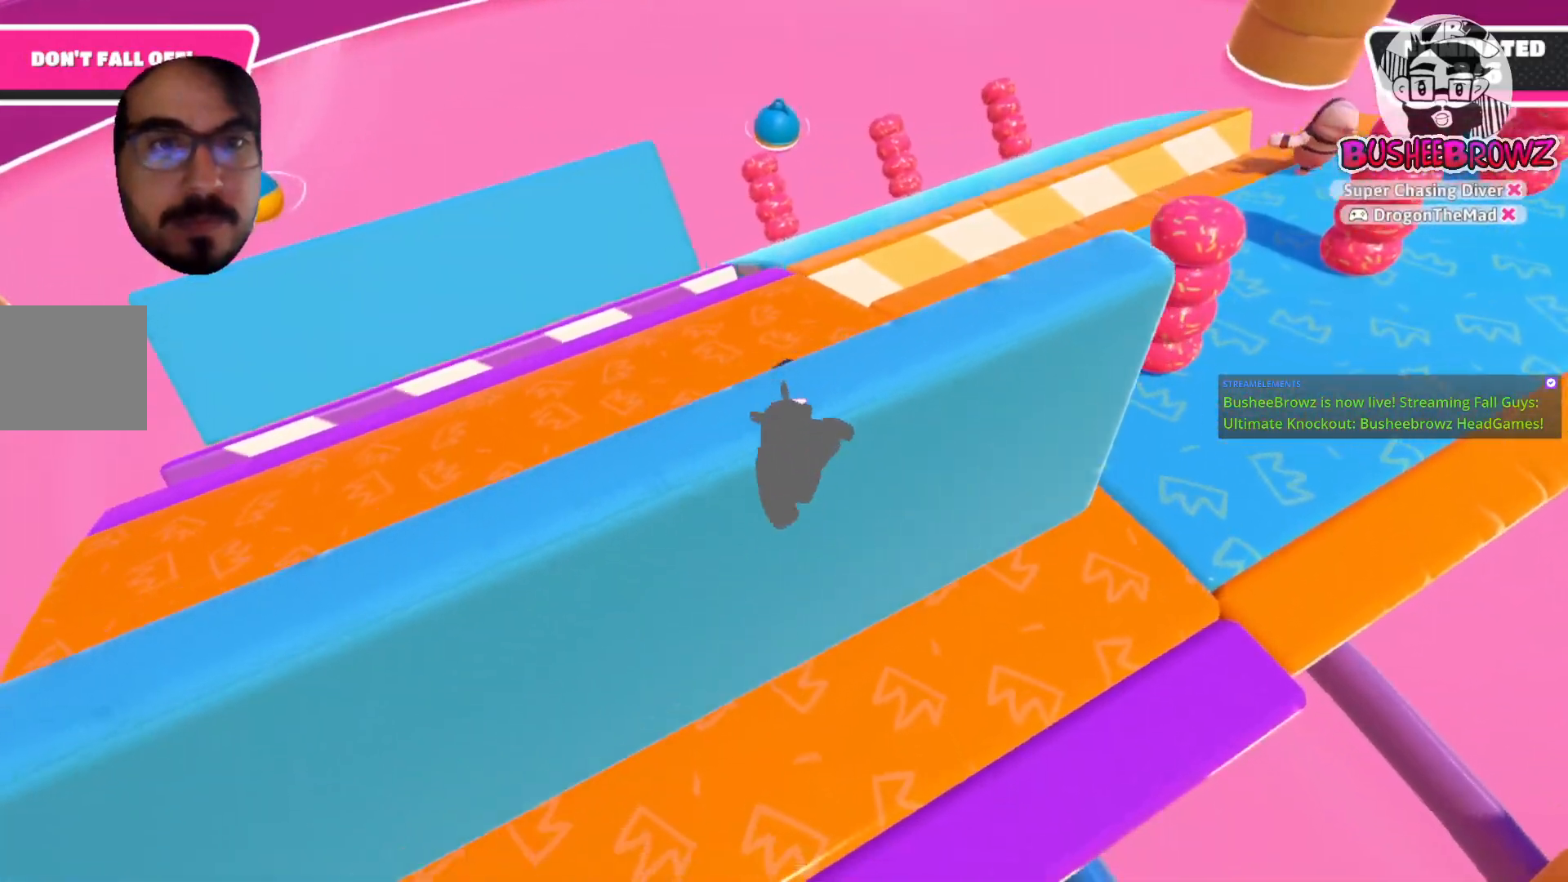
{"buttons": [], "left_stick": "down-left", "right_stick": "right", "events": [[267, "R2", "up"], [367, "right_stick", "right"], [400, "left_stick", "center"], [483, "left_stick", "down-left"]]}
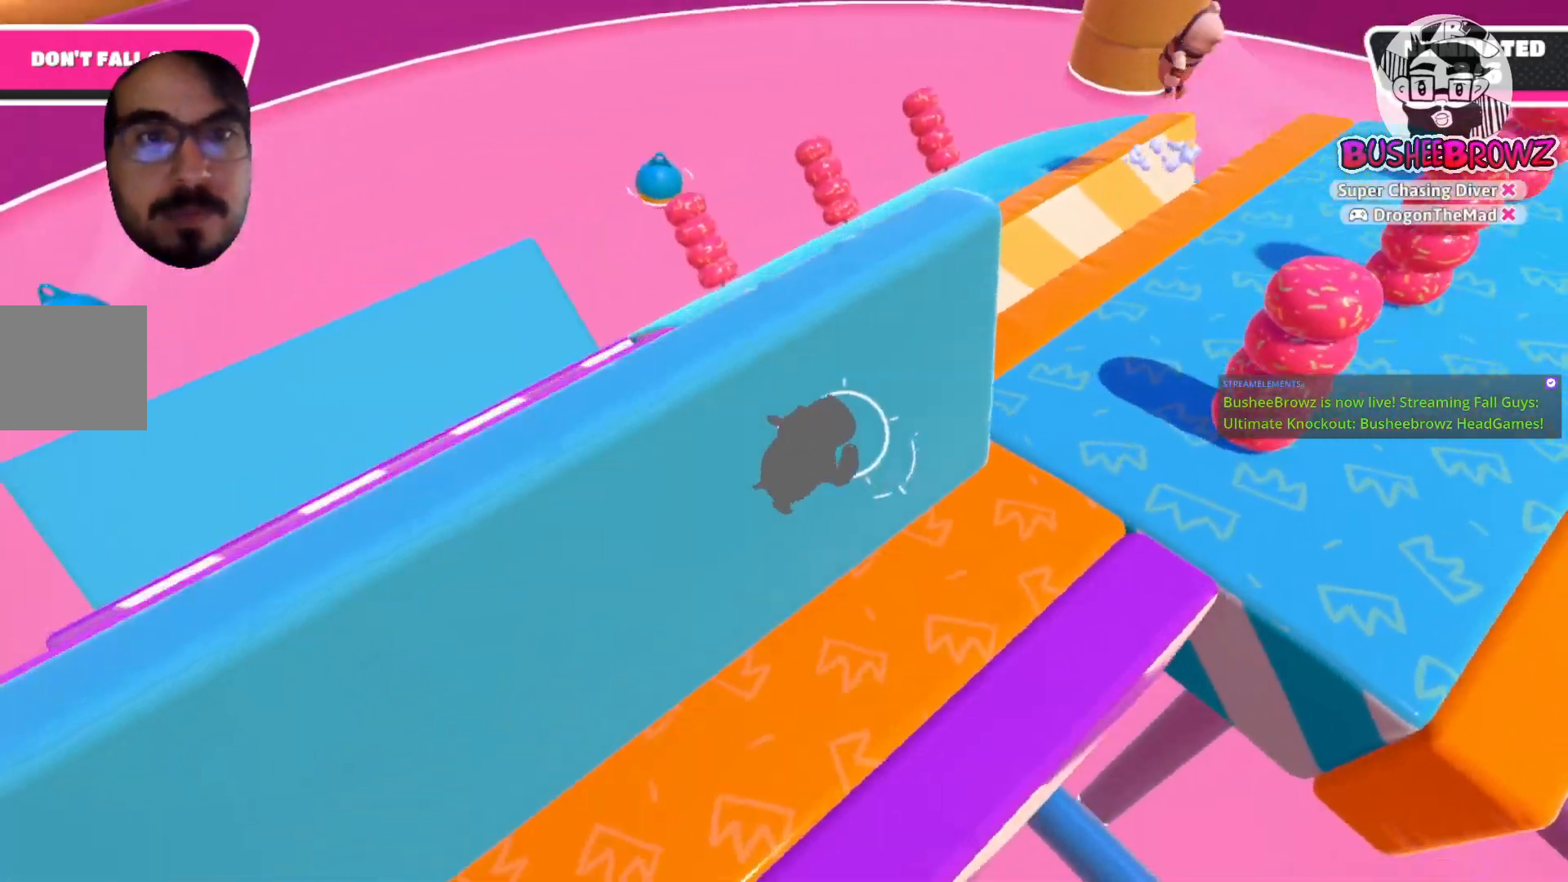
{"buttons": [], "left_stick": "up-left", "right_stick": "center", "events": [[167, "left_stick", "center"], [267, "left_stick", "left"], [333, "right_stick", "center"], [433, "left_stick", "up-left"]]}
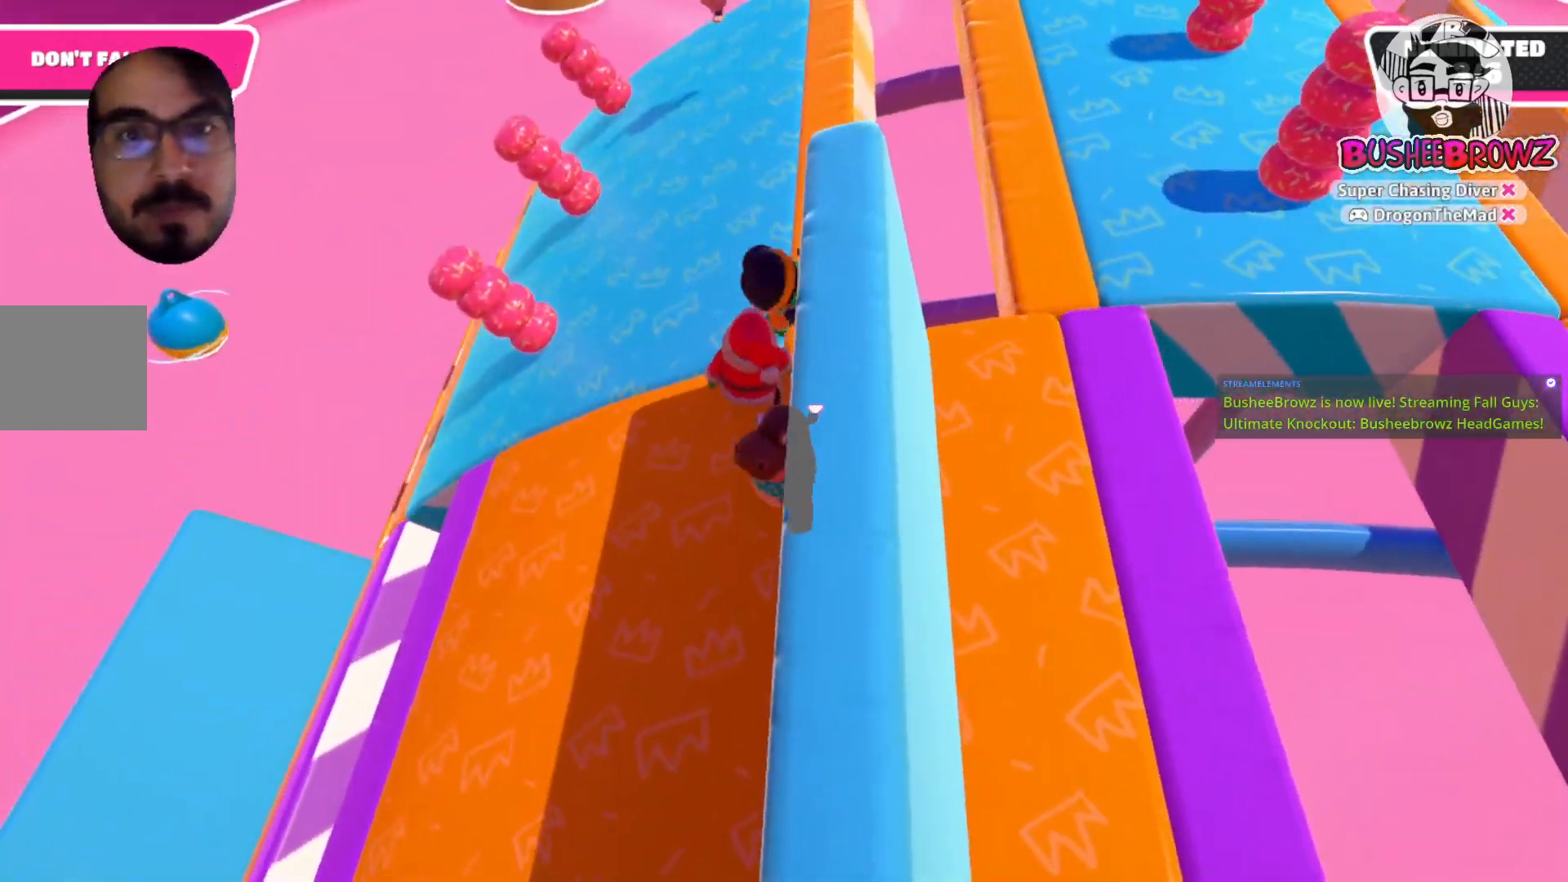
{"buttons": [], "left_stick": "up", "right_stick": "right", "events": [[33, "right_stick", "right"], [200, "right_stick", "center"], [333, "left_stick", "up"], [367, "right_stick", "right"]]}
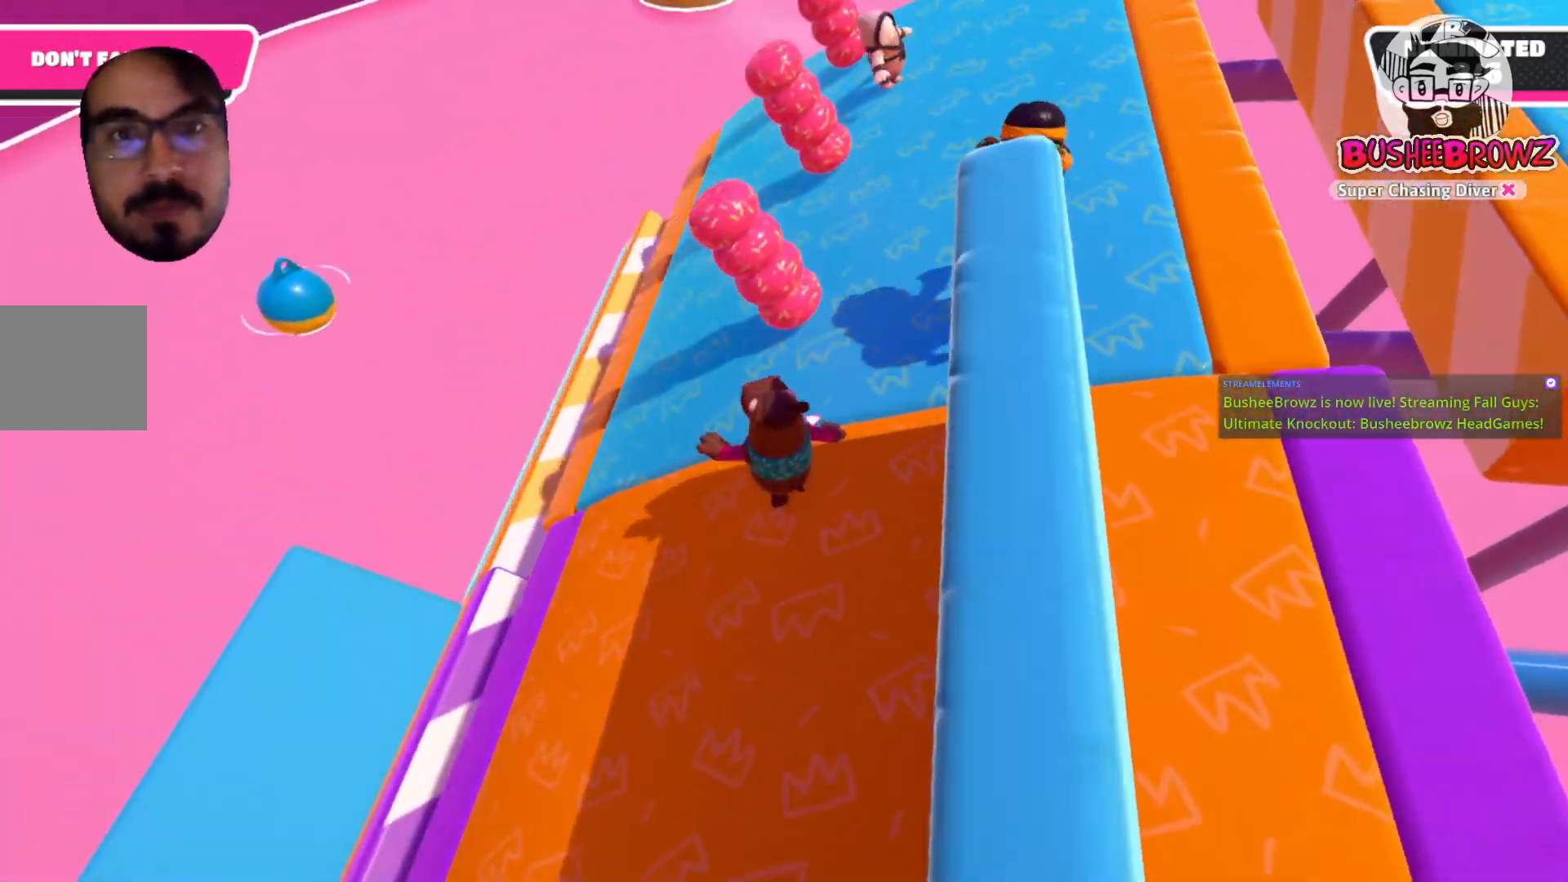
{"buttons": [], "left_stick": "up-left", "right_stick": "right", "events": [[67, "left_stick", "up-right"], [67, "right_stick", "center"], [317, "right_stick", "right"], [367, "left_stick", "up-left"]]}
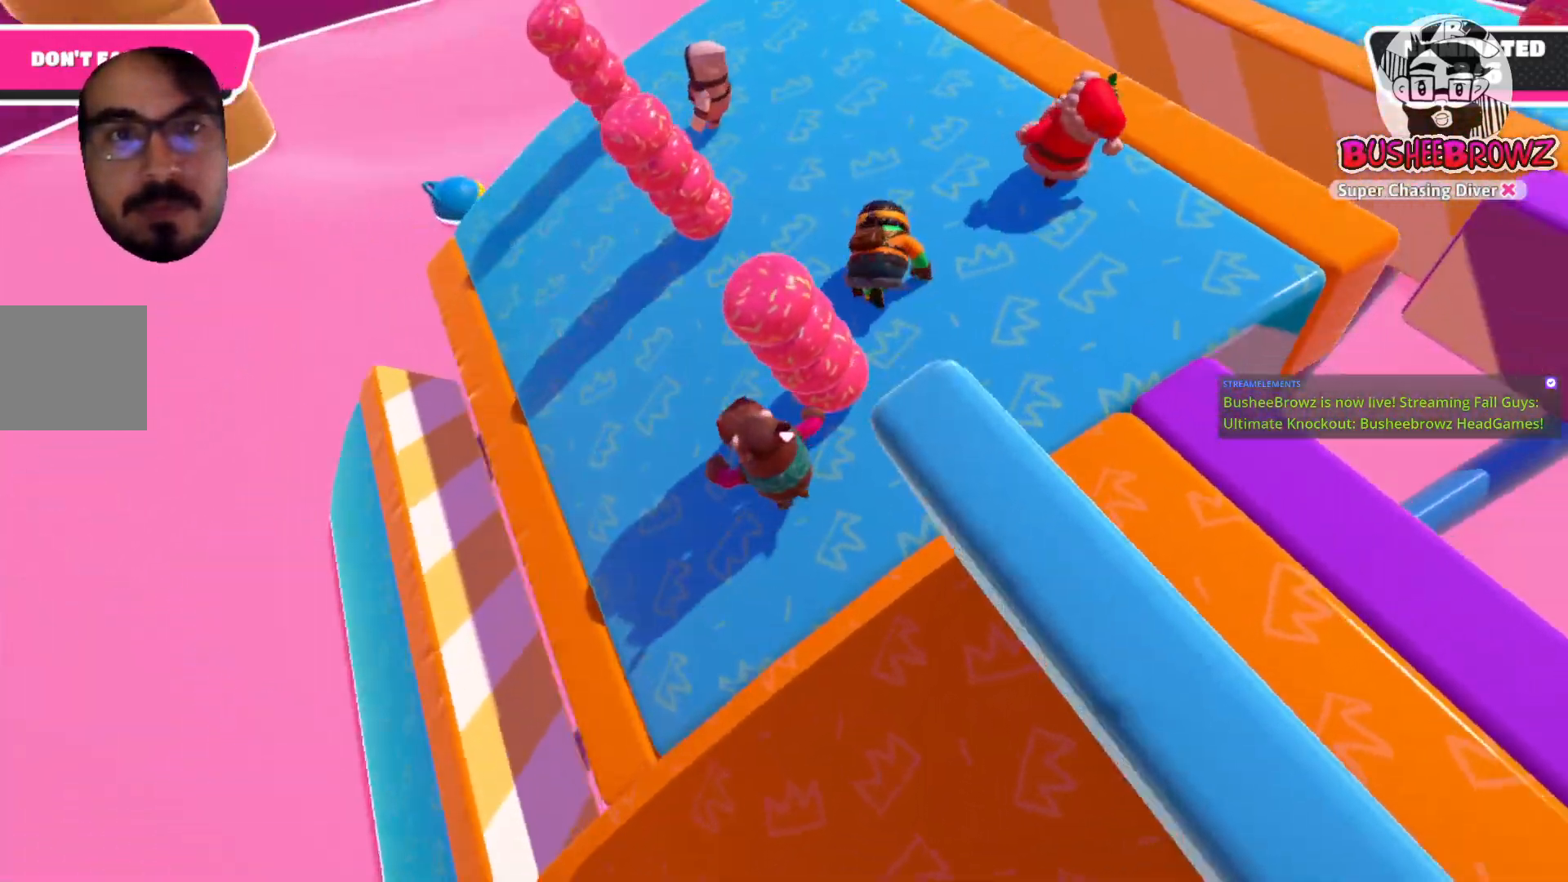
{"buttons": [], "left_stick": "up-left", "right_stick": "right", "events": [[67, "left_stick", "up-right"], [200, "left_stick", "right"], [300, "left_stick", "left"], [500, "left_stick", "up-left"]]}
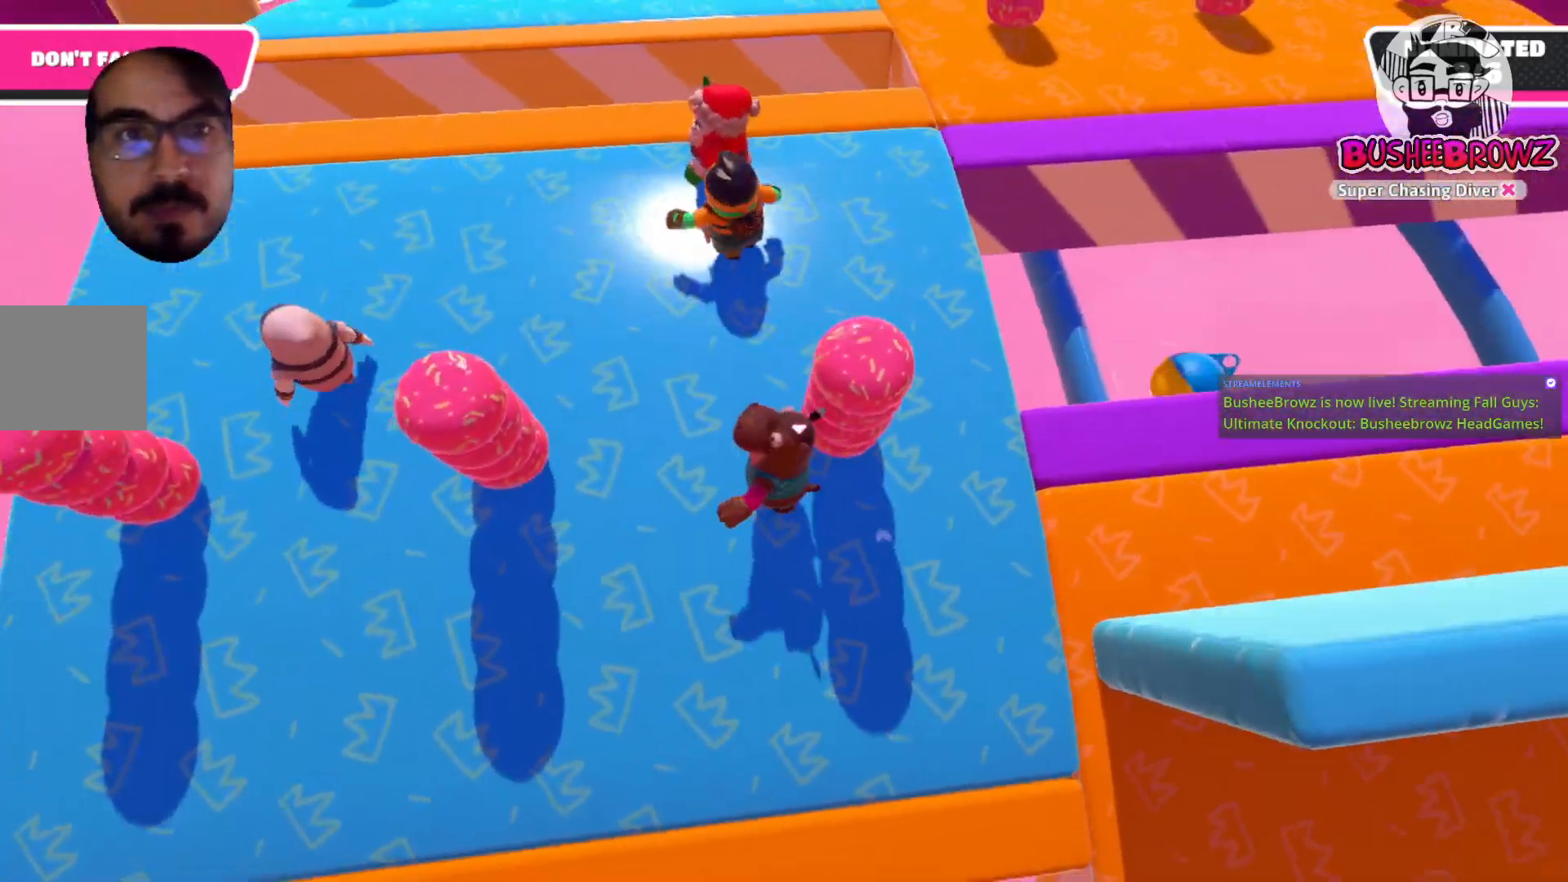
{"buttons": [], "left_stick": "center", "right_stick": "center", "events": [[167, "left_stick", "center"], [267, "left_stick", "down-right"], [267, "right_stick", "center"], [367, "left_stick", "center"]]}
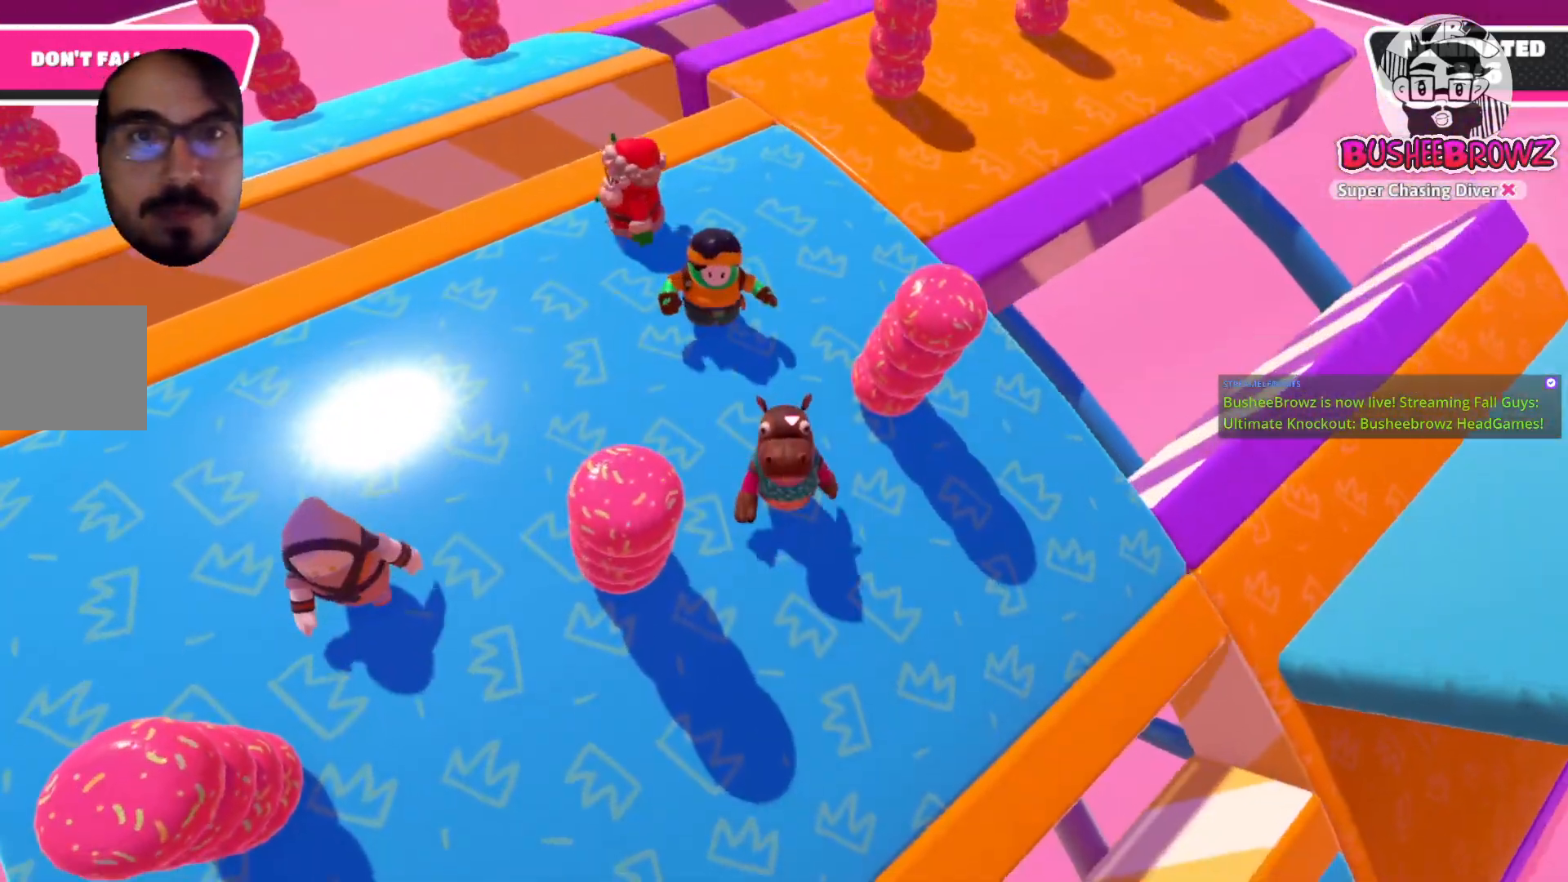
{"buttons": [], "left_stick": "center", "right_stick": "right", "events": [[300, "right_stick", "right"]]}
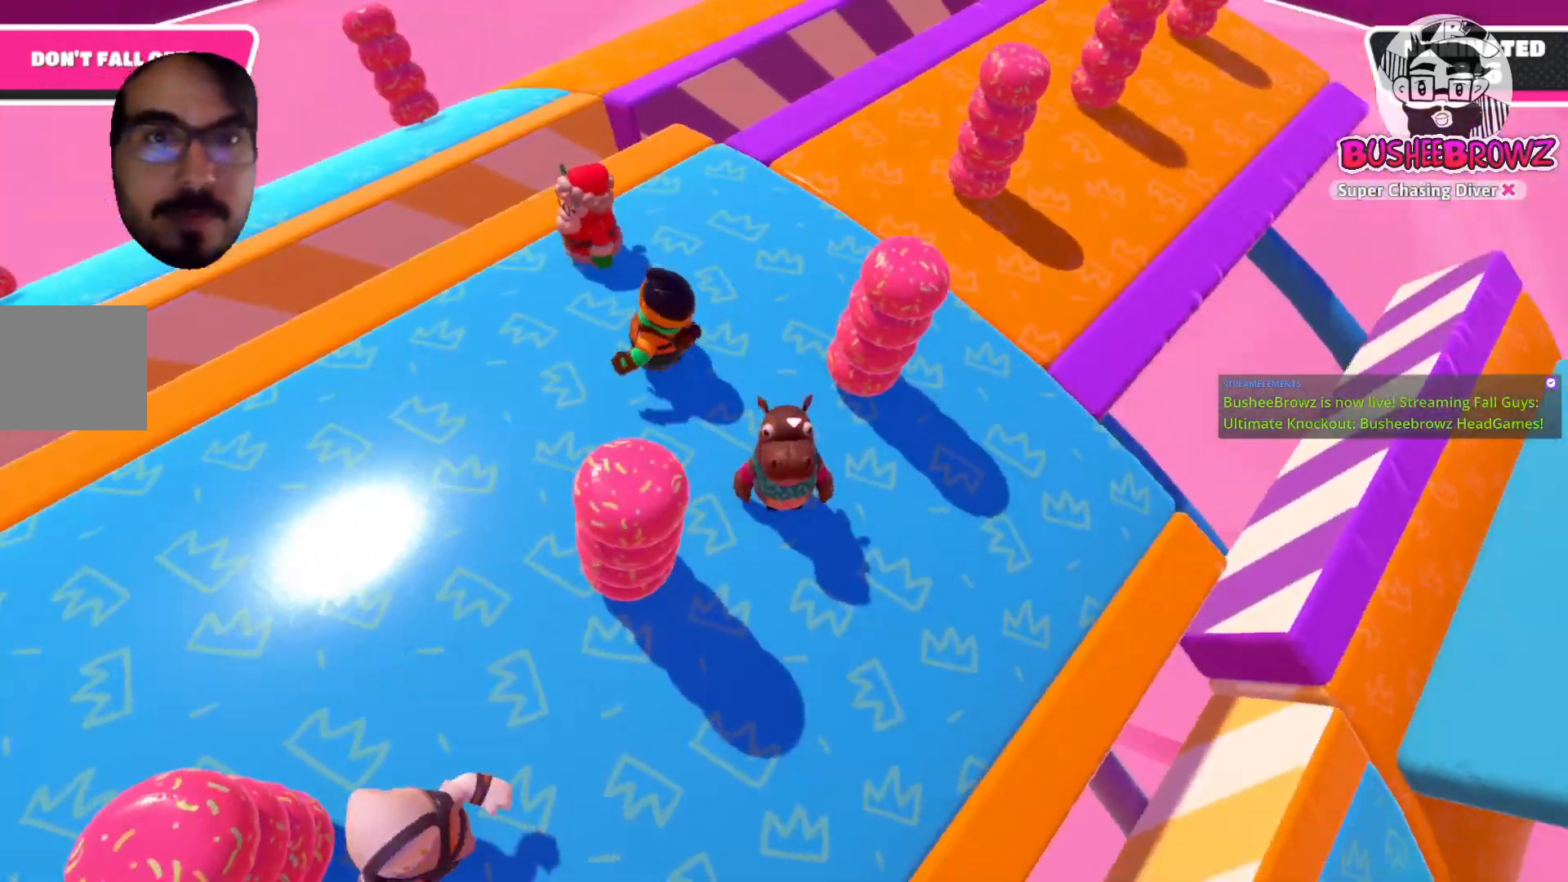
{"buttons": [], "left_stick": "up-right", "right_stick": "right", "events": [[33, "left_stick", "right"], [133, "right_stick", "center"], [300, "left_stick", "center"], [383, "right_stick", "right"], [500, "left_stick", "up-right"]]}
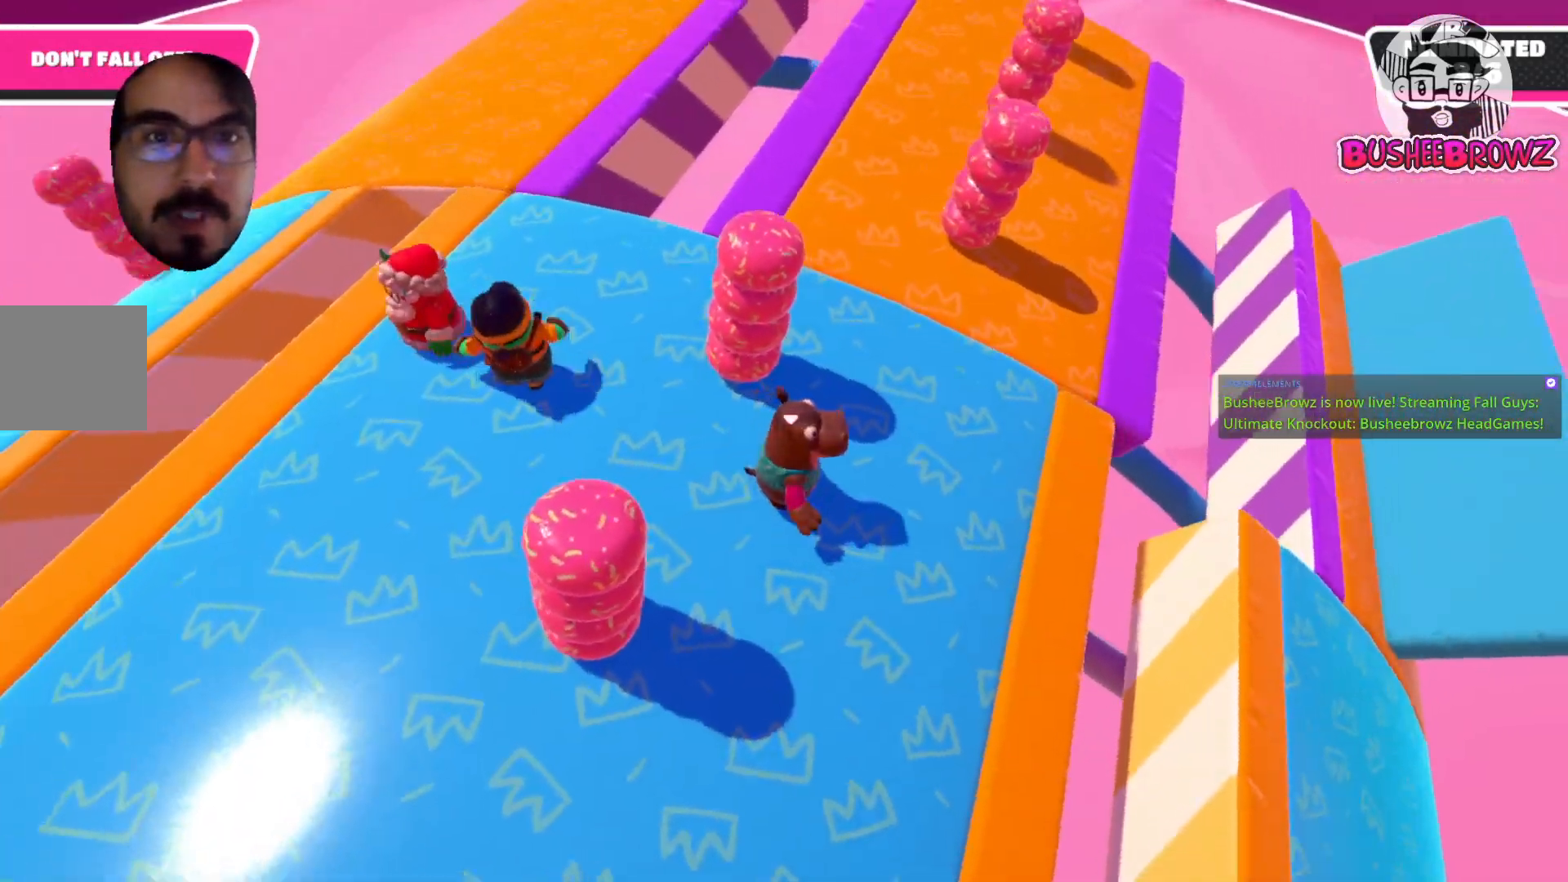
{"buttons": [], "left_stick": "center", "right_stick": "center", "events": [[33, "right_stick", "center"], [267, "left_stick", "up"], [417, "left_stick", "center"]]}
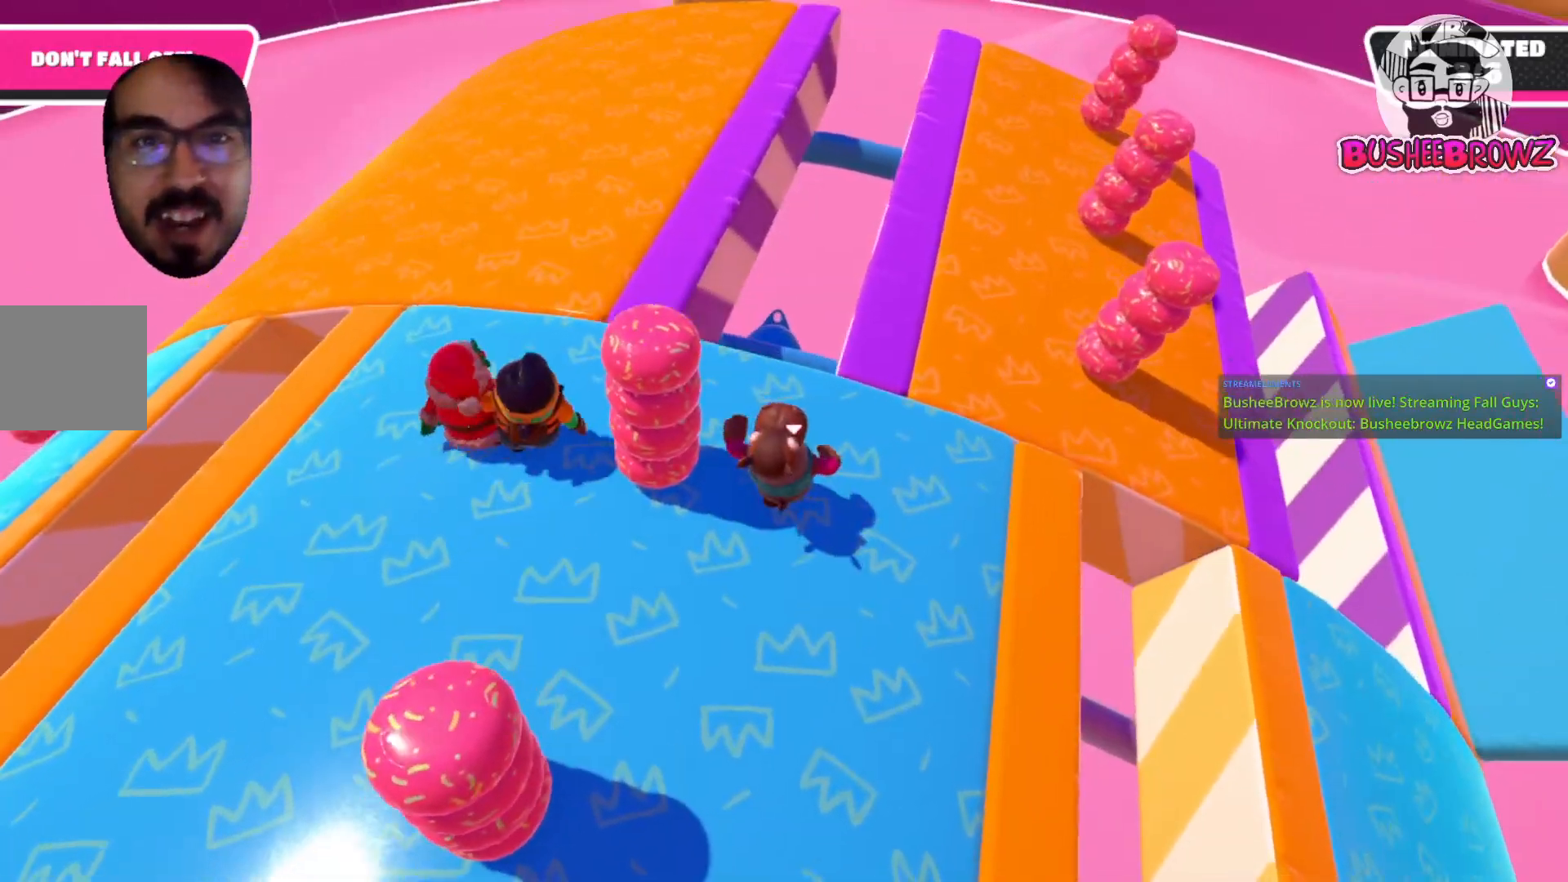
{"buttons": [], "left_stick": "center", "right_stick": "center", "events": []}
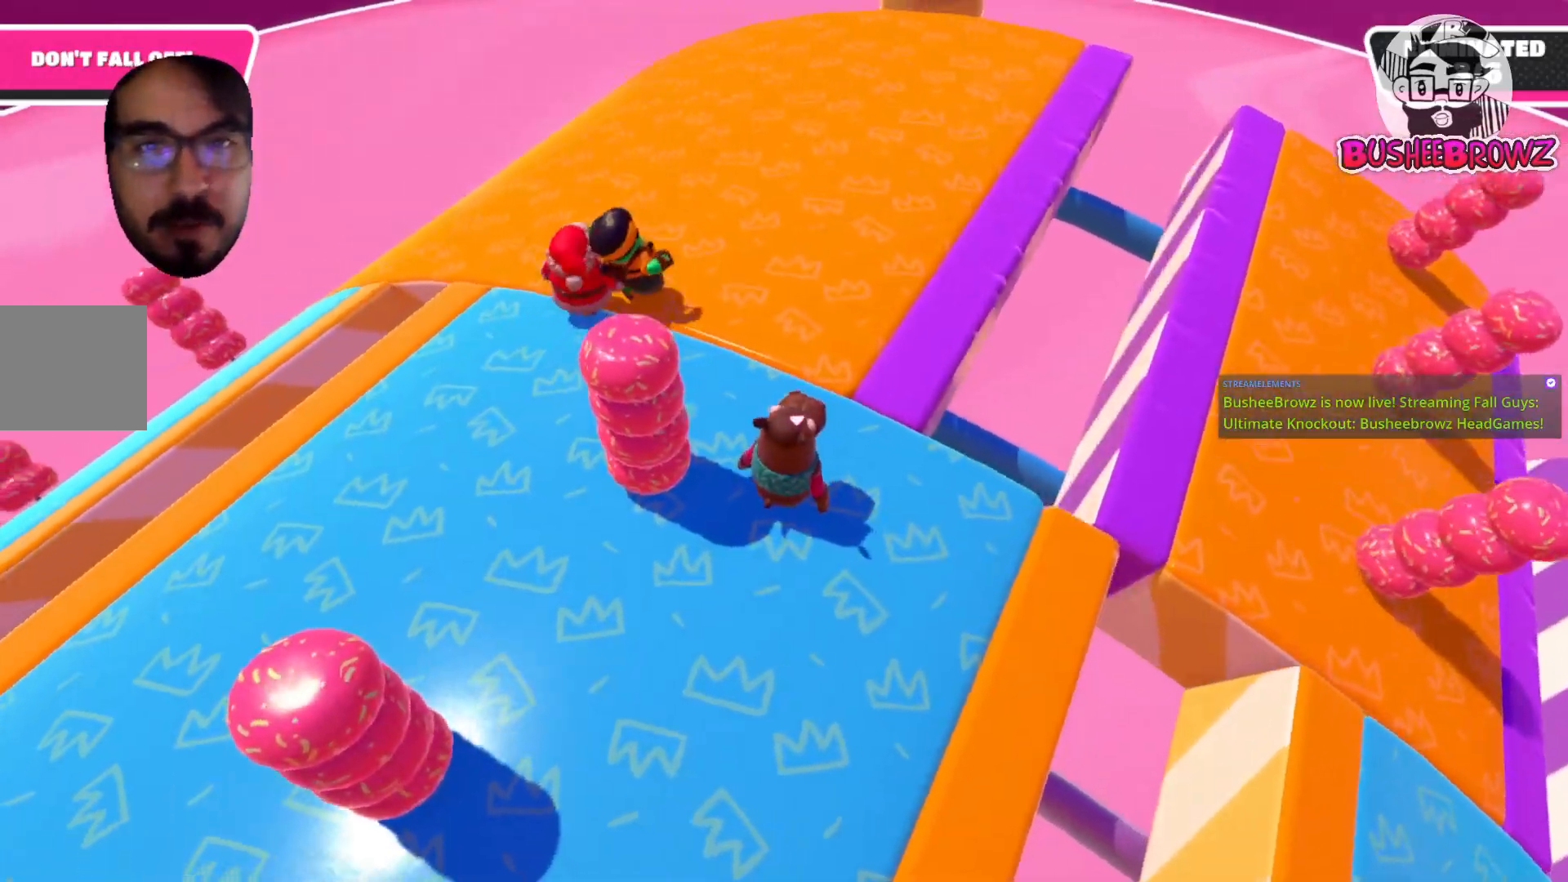
{"buttons": [], "left_stick": "up", "right_stick": "center", "events": [[33, "left_stick", "up"], [117, "right_stick", "right"], [333, "right_stick", "center"]]}
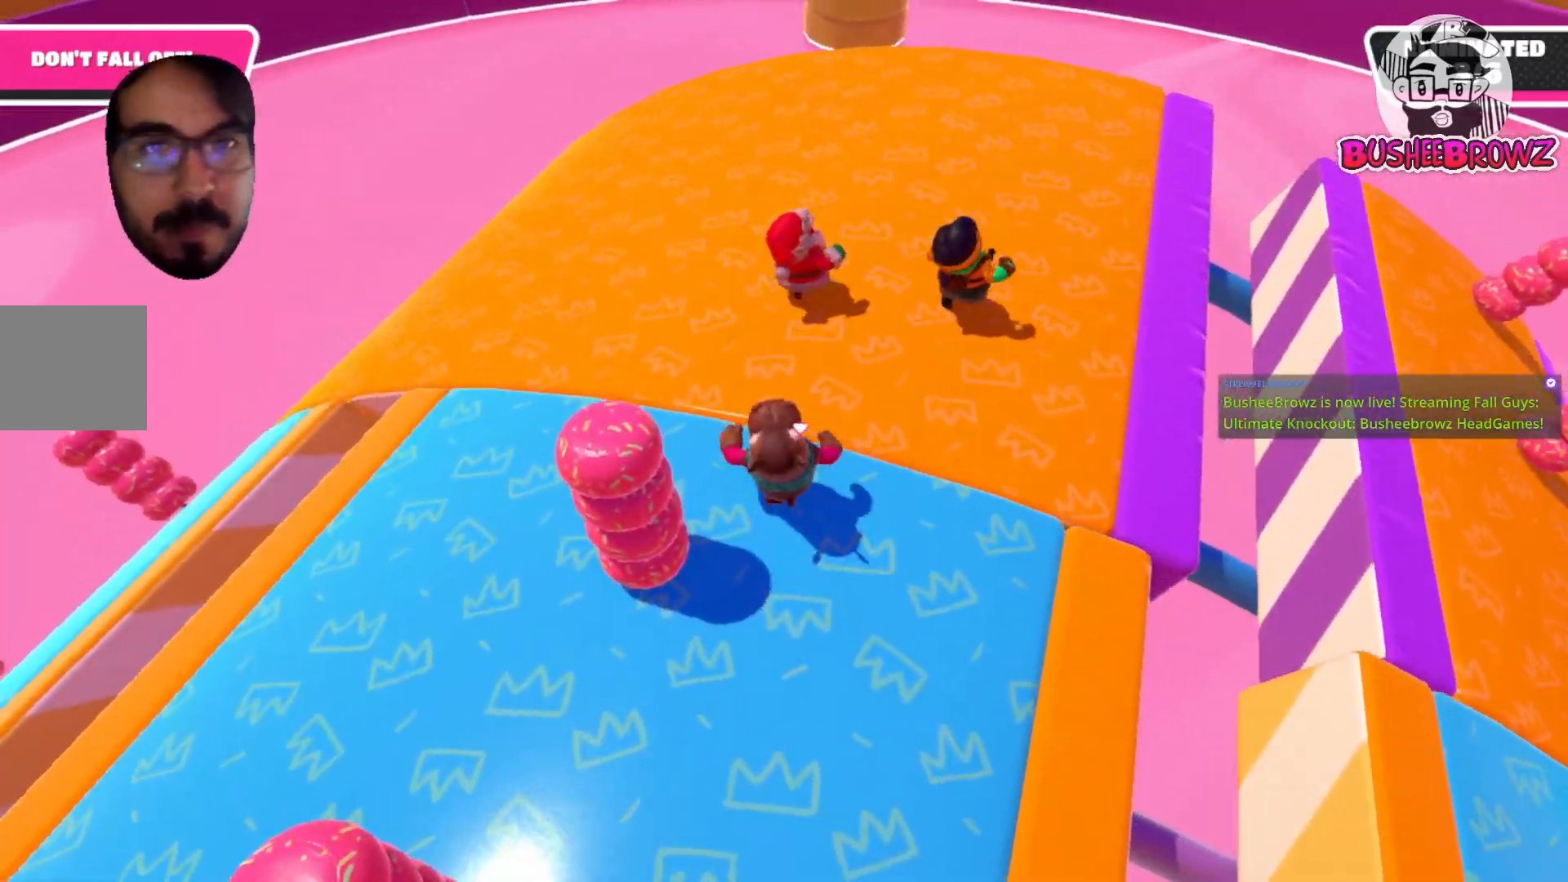
{"buttons": [], "left_stick": "up", "right_stick": "right", "events": [[33, "right_stick", "right"]]}
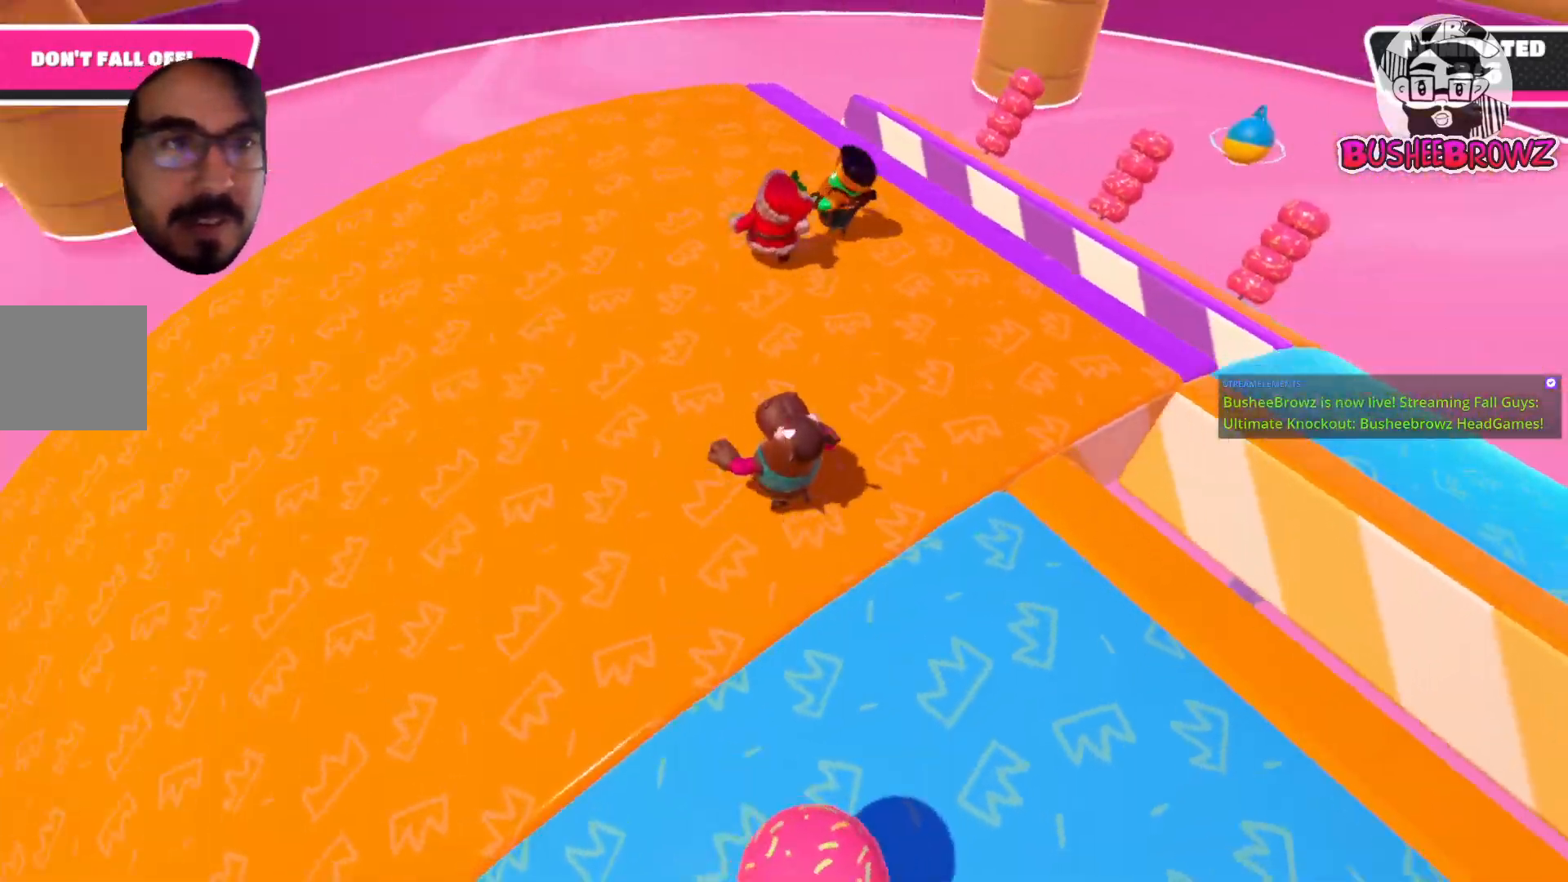
{"buttons": [], "left_stick": "down", "right_stick": "right", "events": [[100, "left_stick", "left"], [167, "right_stick", "center"], [333, "right_stick", "right"], [483, "left_stick", "down"]]}
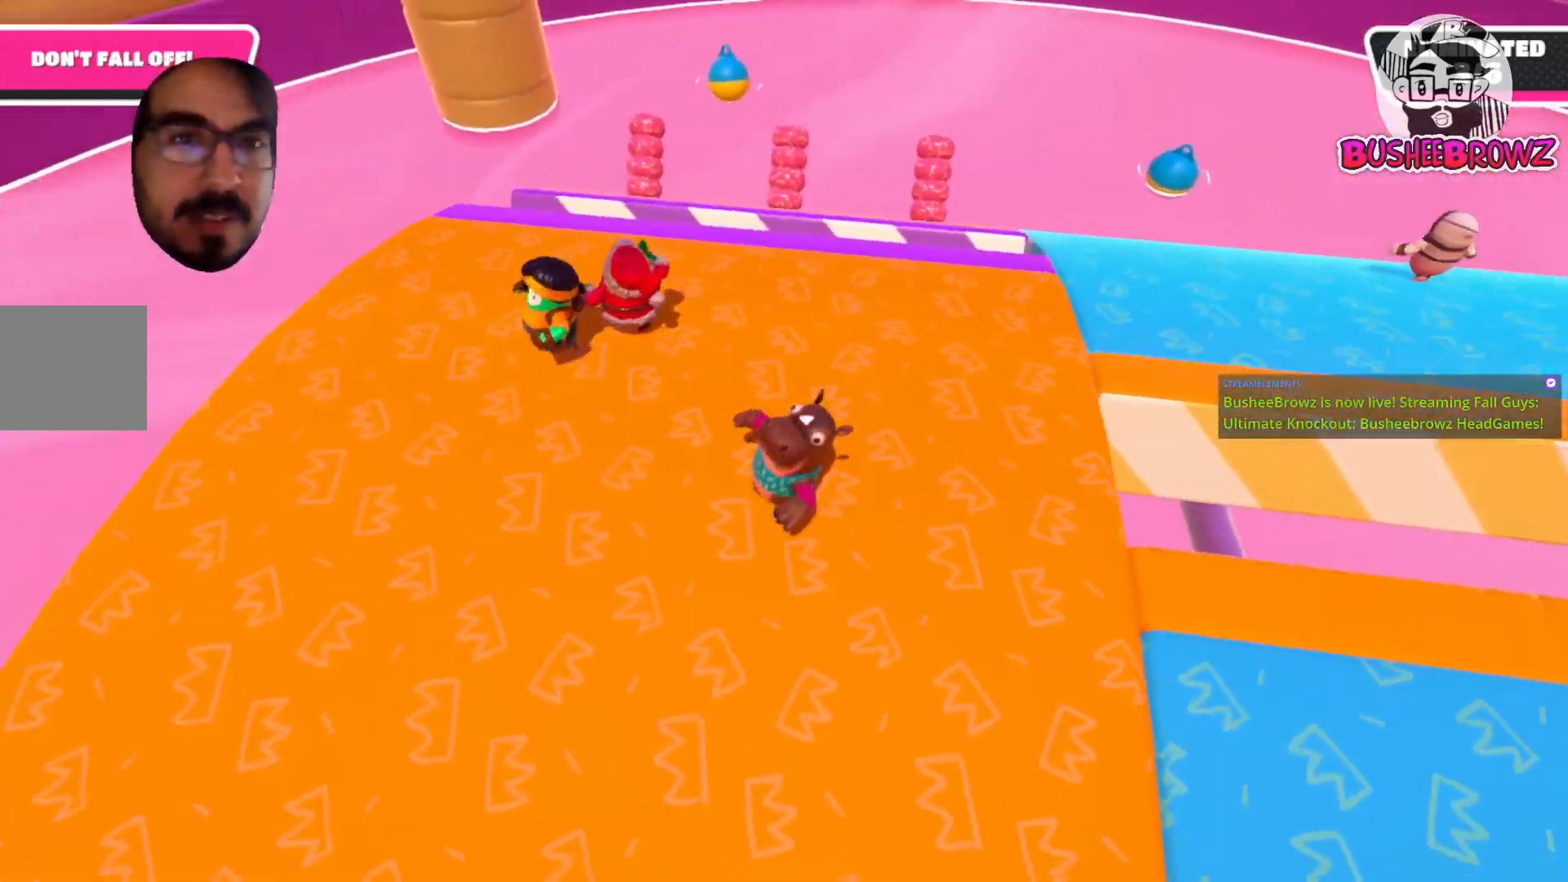
{"buttons": [], "left_stick": "up-right", "right_stick": "right", "events": [[33, "left_stick", "down-right"], [267, "left_stick", "center"], [483, "left_stick", "up-right"]]}
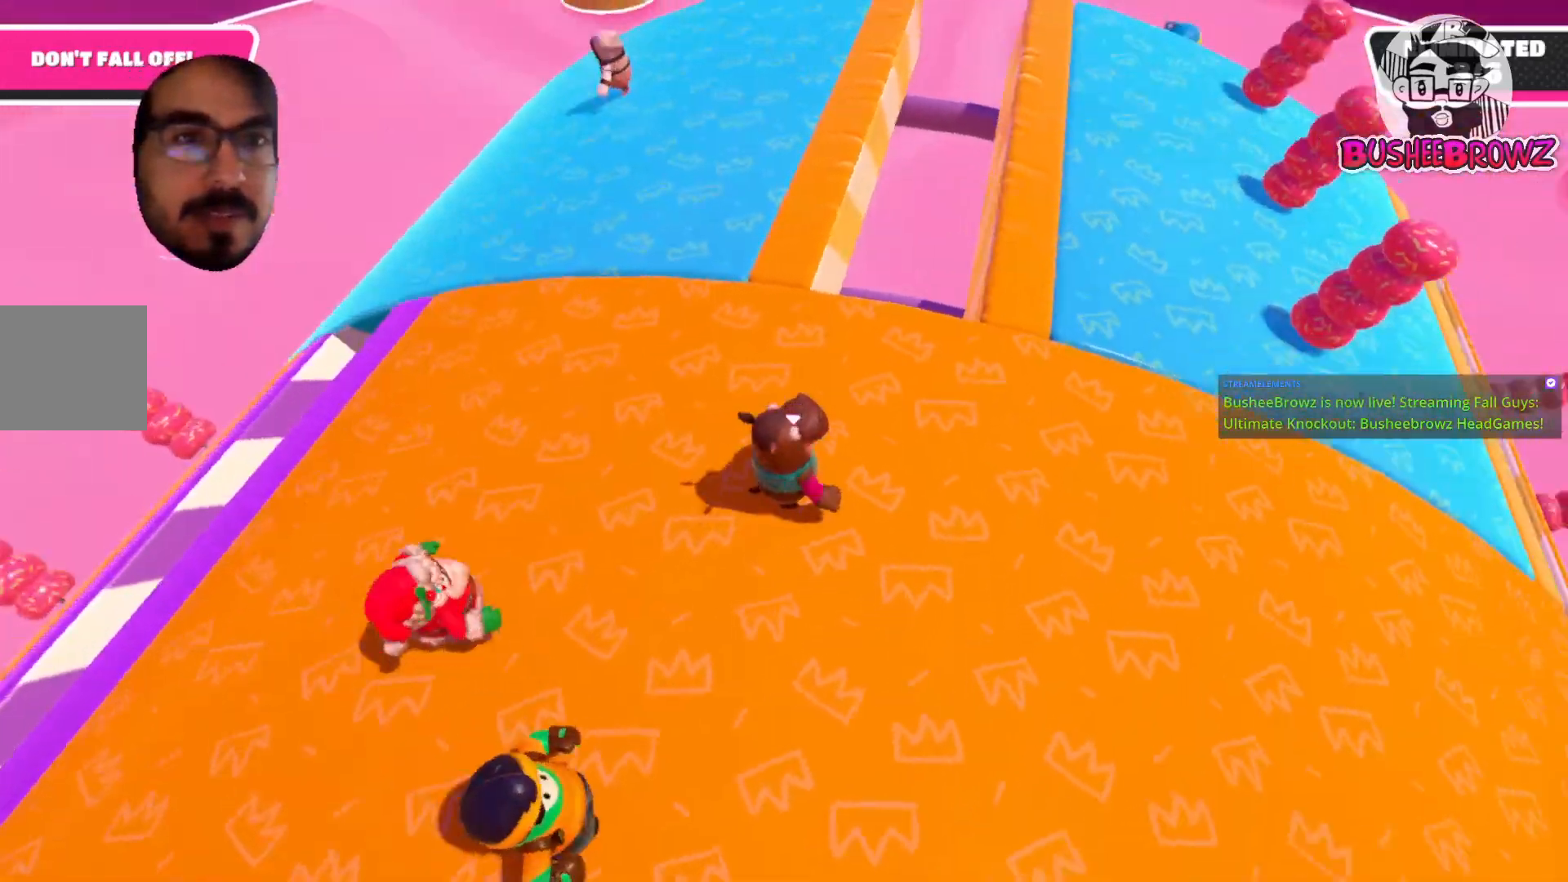
{"buttons": [], "left_stick": "up", "right_stick": "center", "events": [[33, "right_stick", "center"], [100, "left_stick", "up"], [300, "right_stick", "right"], [467, "right_stick", "center"]]}
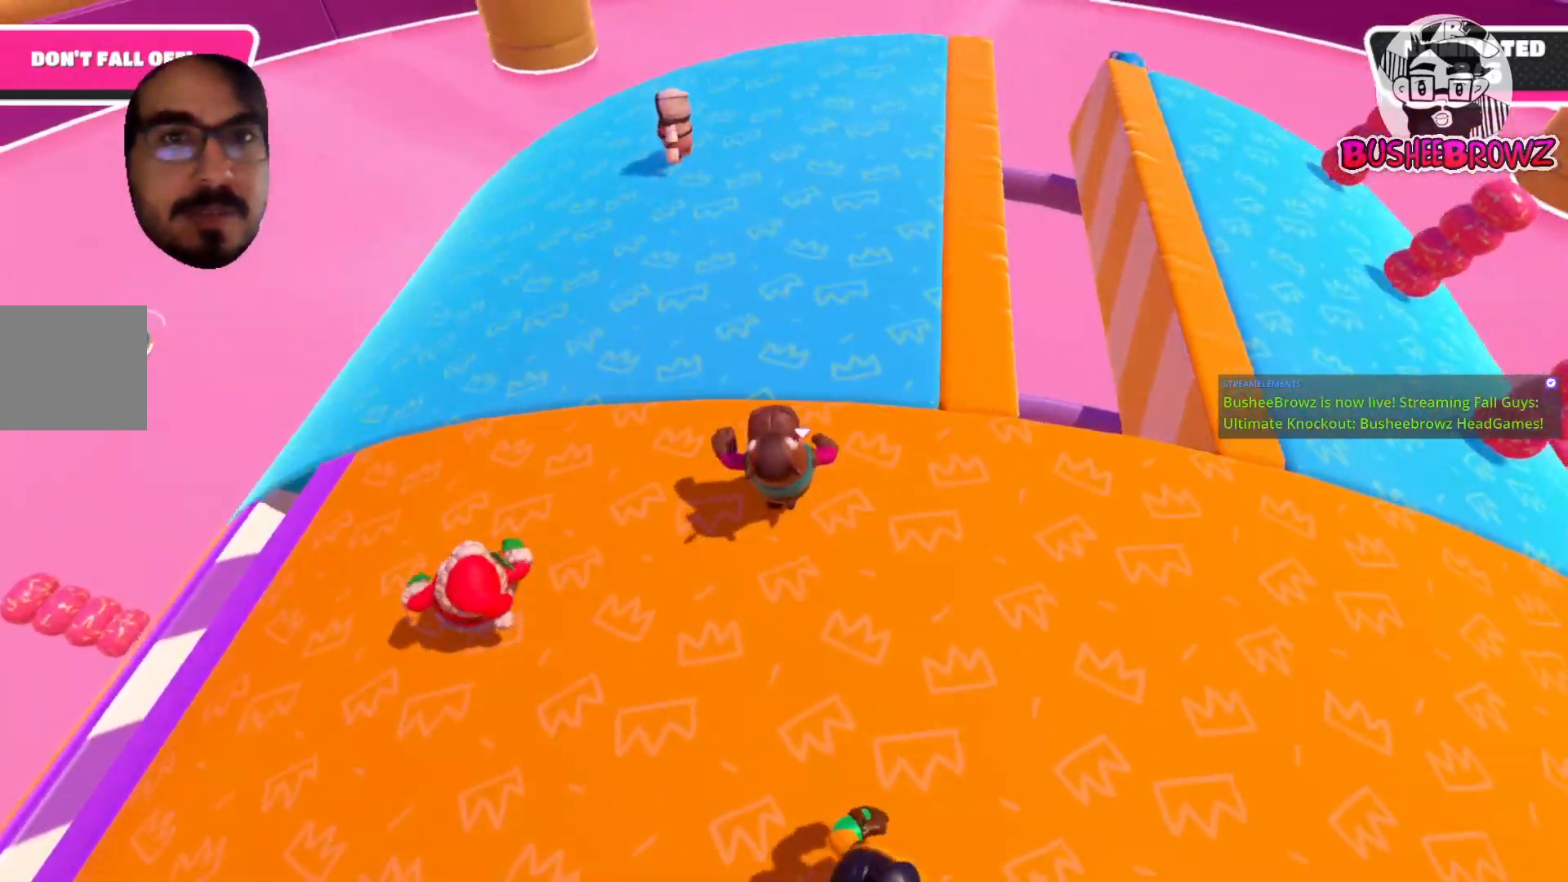
{"buttons": [], "left_stick": "up", "right_stick": "center", "events": []}
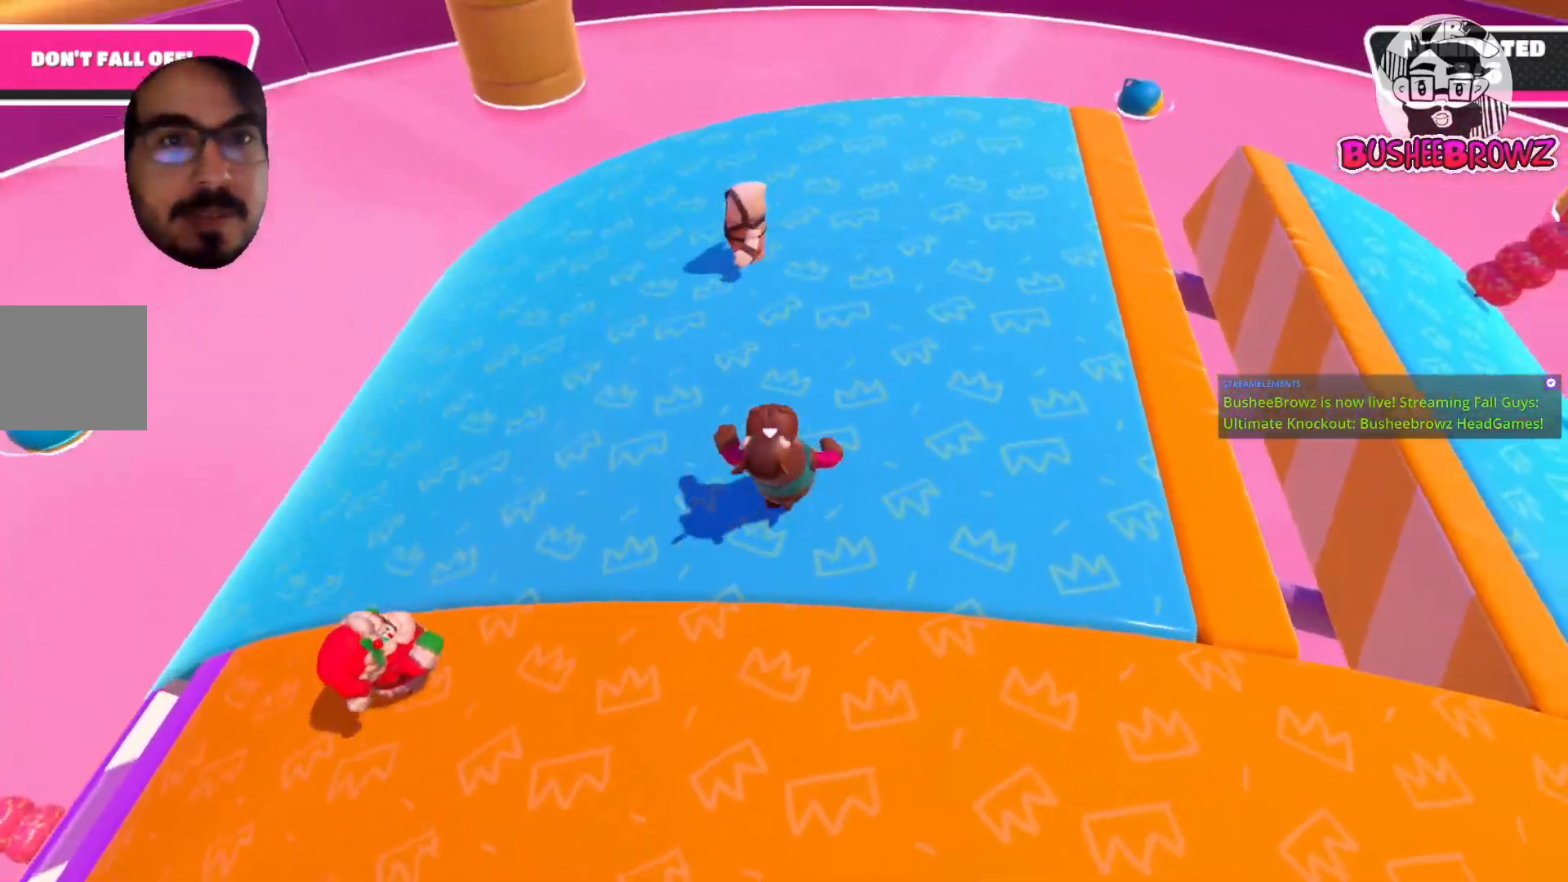
{"buttons": [], "left_stick": "up", "right_stick": "left", "events": [[67, "right_stick", "left"]]}
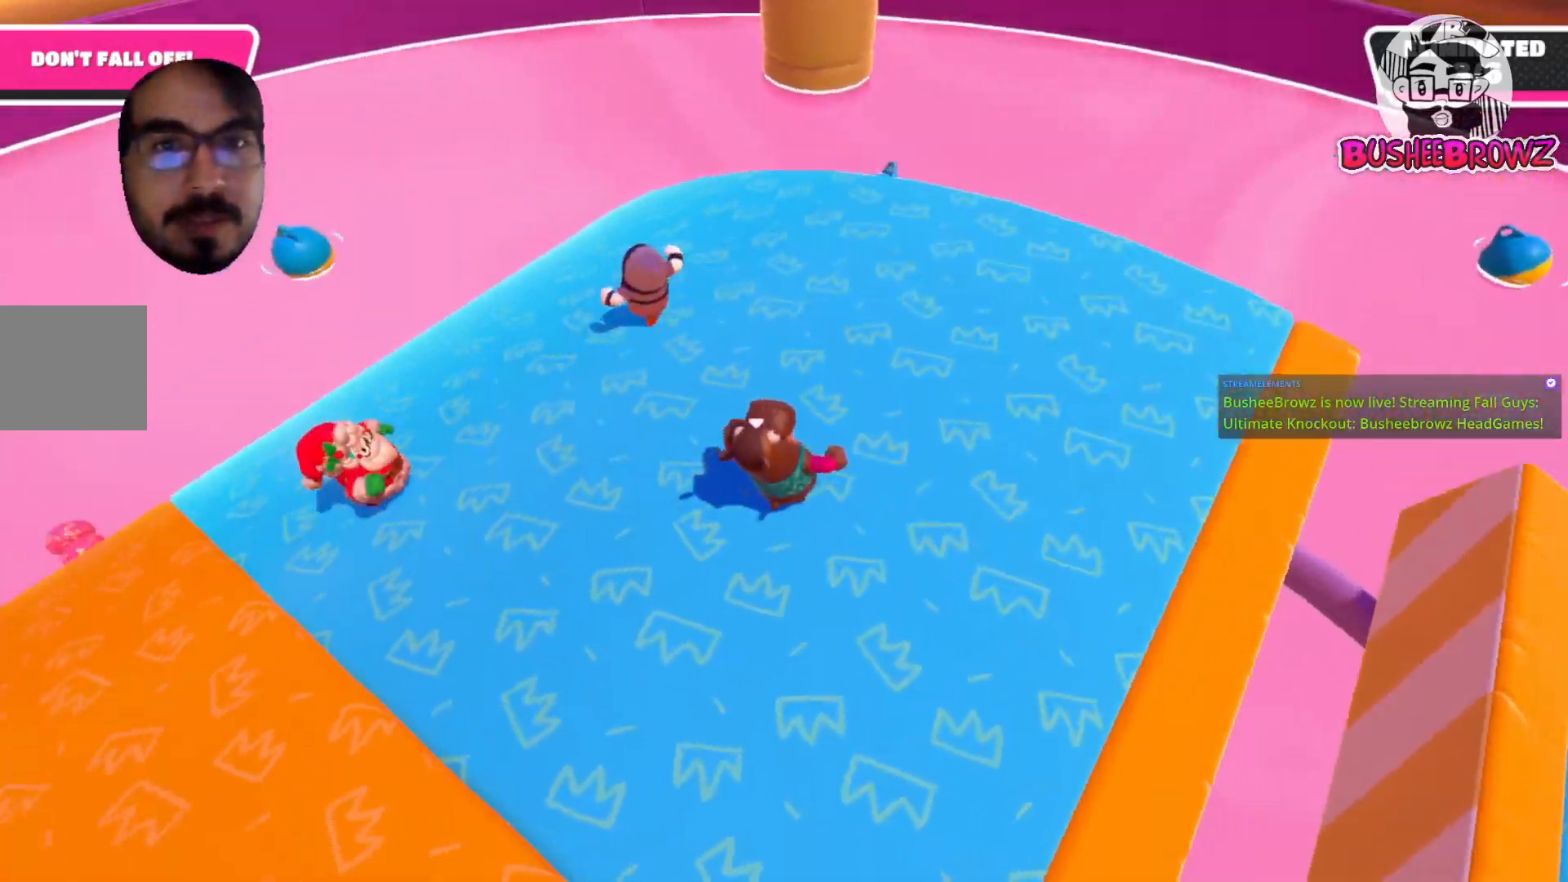
{"buttons": [], "left_stick": "up-right", "right_stick": "left", "events": [[150, "left_stick", "up-right"]]}
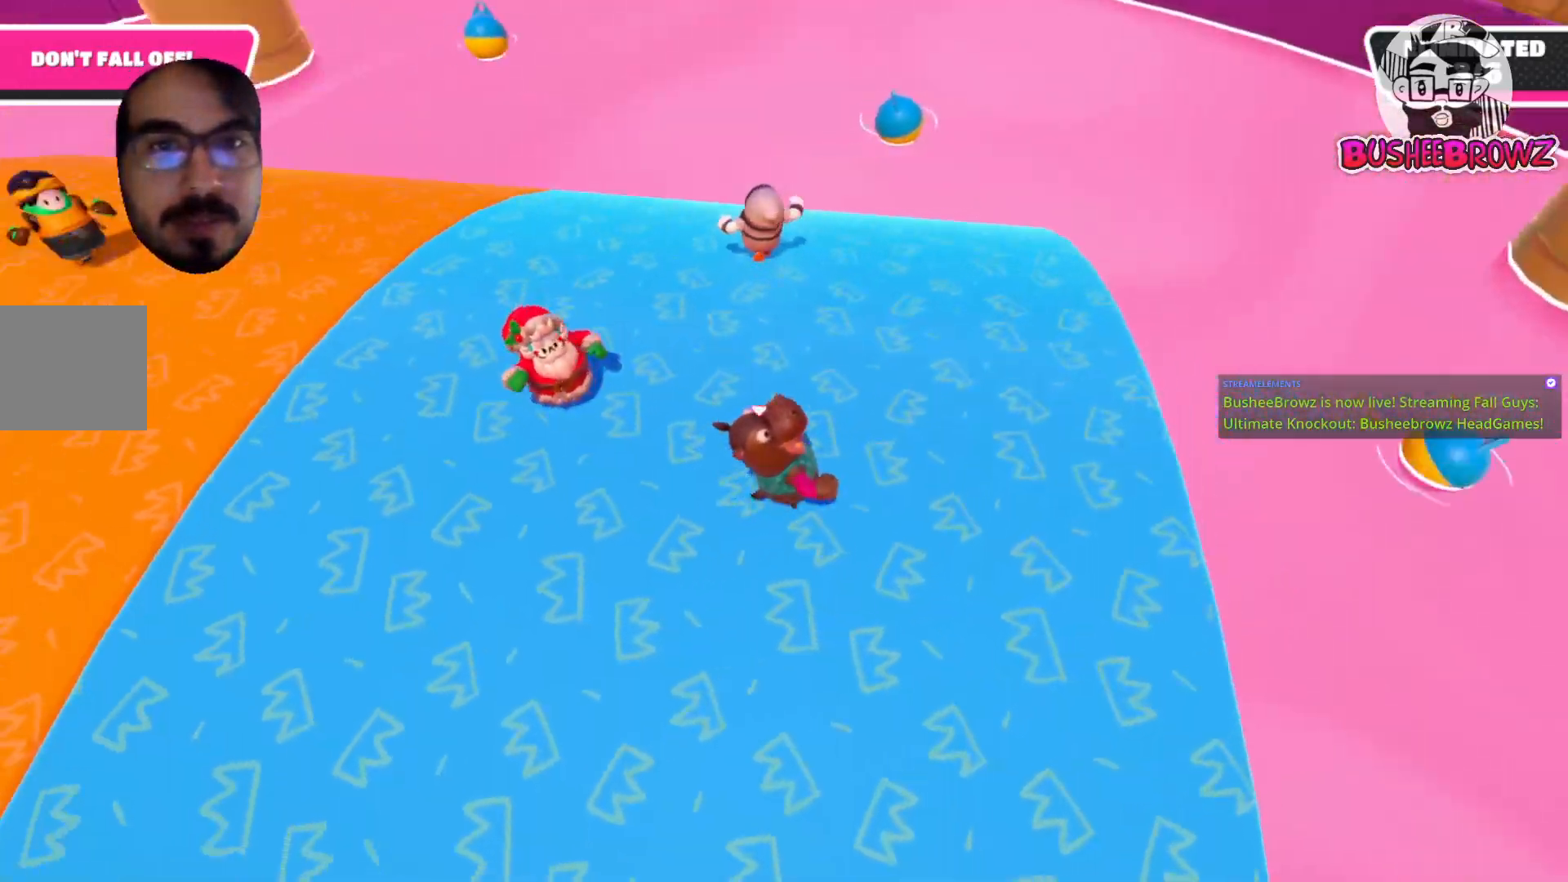
{"buttons": [], "left_stick": "up", "right_stick": "left", "events": [[167, "right_stick", "center"], [367, "left_stick", "up"], [400, "right_stick", "left"]]}
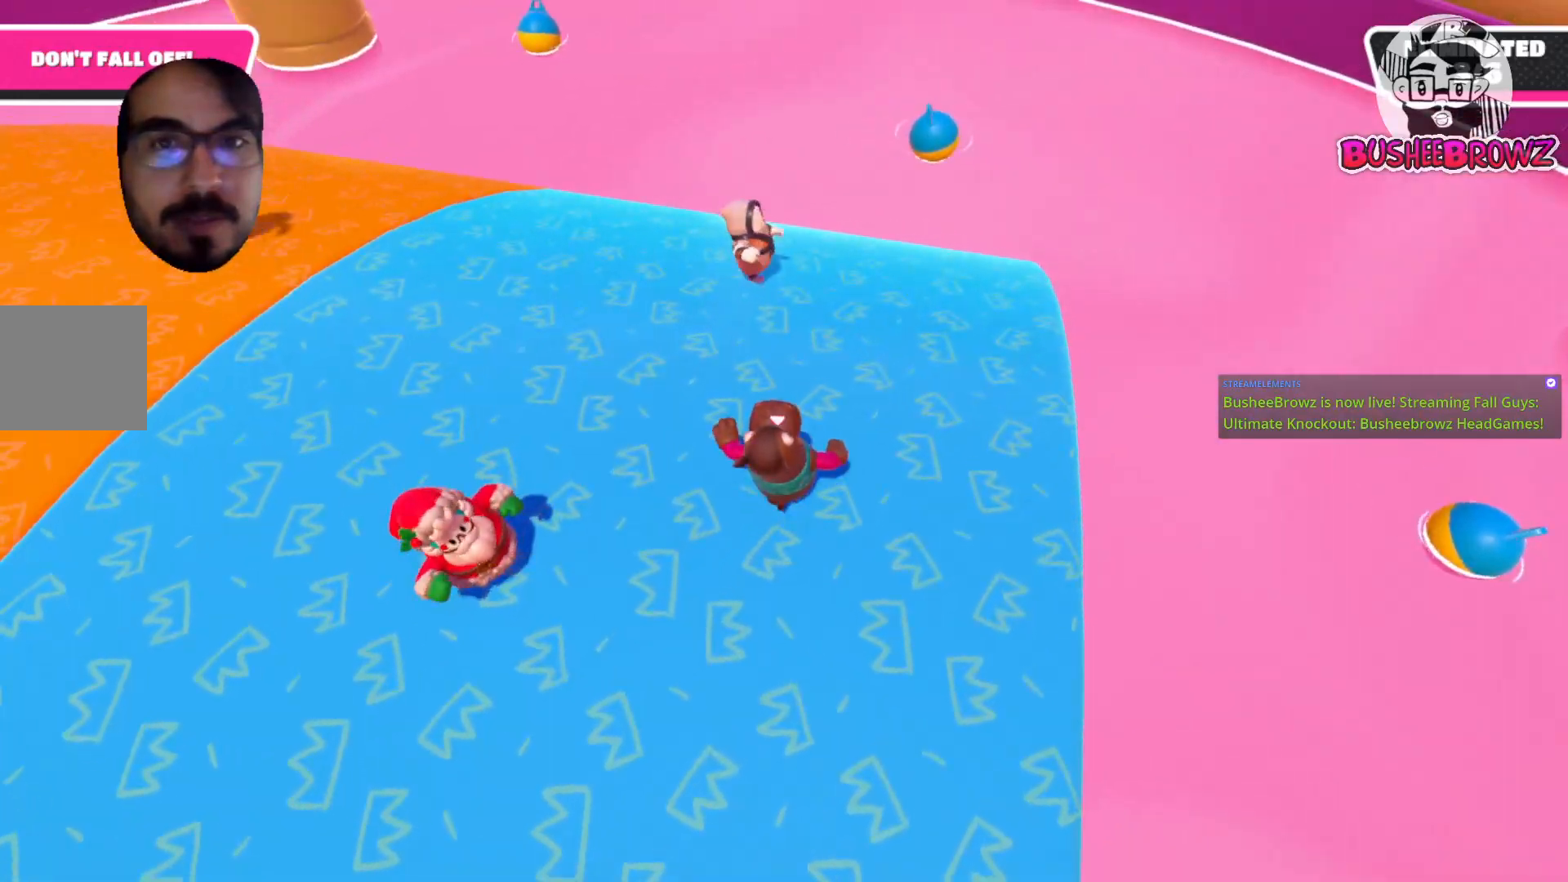
{"buttons": [], "left_stick": "up", "right_stick": "center", "events": [[217, "right_stick", "up-left"], [467, "right_stick", "center"]]}